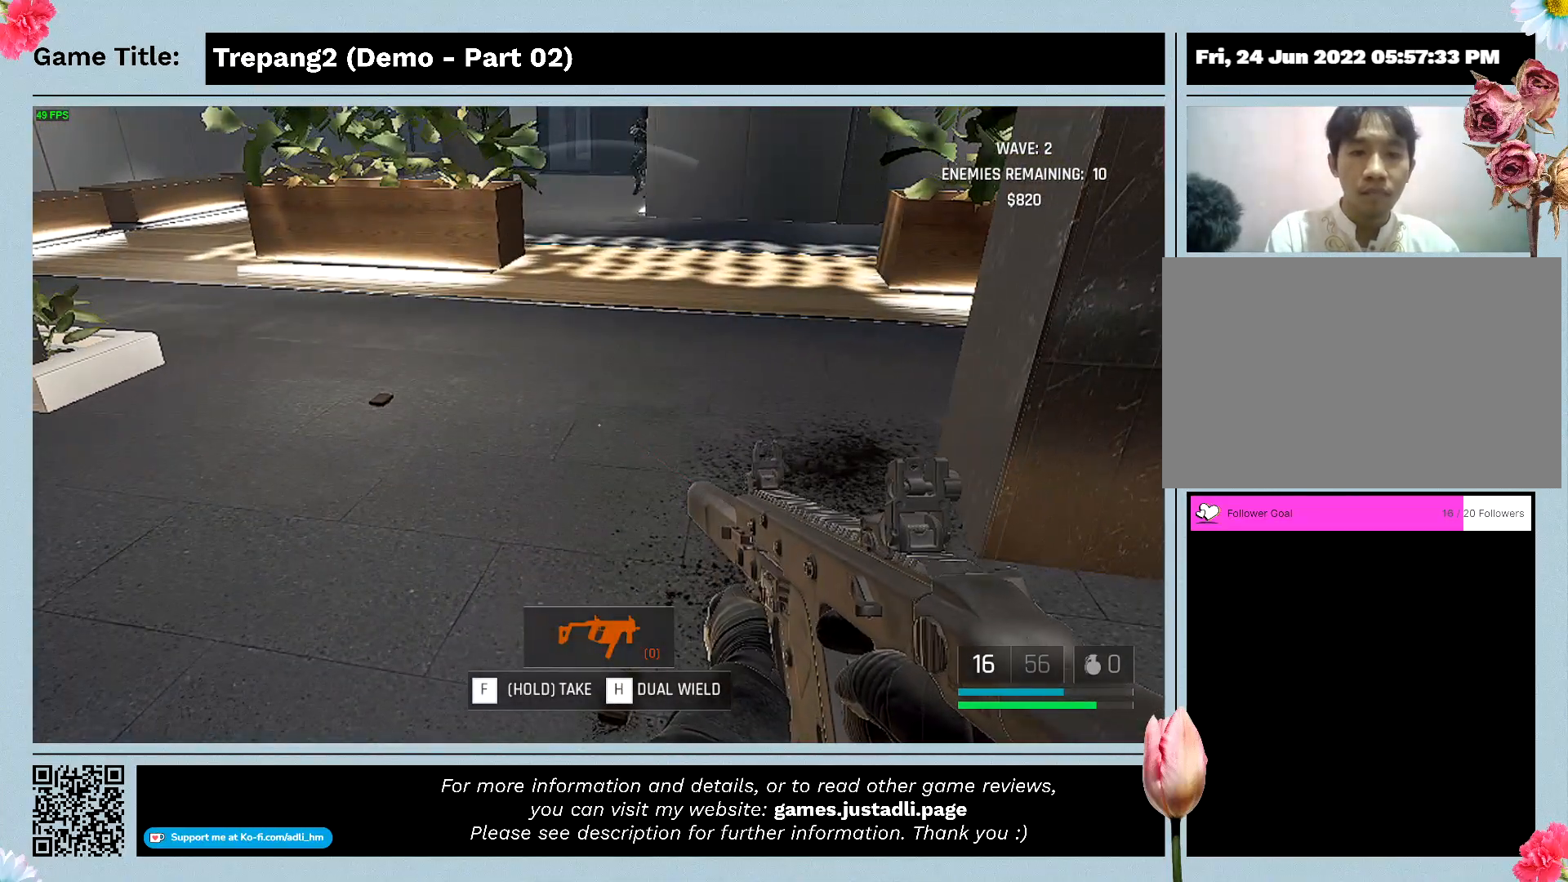
Gameplay with keyboard and mouse; each line is a JSON object with the keys and mouse buttons held at the frame after it. "events" lists presses ("down") and releases ("up") of "0", "1", "2", "3", "4", "5", "6", "7", "8", "9", "a", "alt", "b", "c", "caps_lock", "ctrl", "d", "down", "e", "escape", "f", "f1", "f2", "f3", "f4", "g", "h", "i", "j", "k", "l", "left", "m", "n", "o", "p", "q", "r", "return", "right", "s", "shift", "space", "t", "tab", "tilde", "u", "up", "v", "w", "x", "y", "z", "mouse_left", "mouse_wheel" and "mouse_right" between this image and that frame as [ms after this image, input, new state], when the widget could be followed in between. "mouse_left", "mouse_wheel", "mouse_right" = the "left", "wheel", "right" buttons of the "mouse" list. No other keys are recorded. "wheel" means that the mouse wheel is clicked or scrolled. Mouse movement is not recorded.
{"keys": ["f"], "mouse": [], "events": [[33, "f", "down"]]}
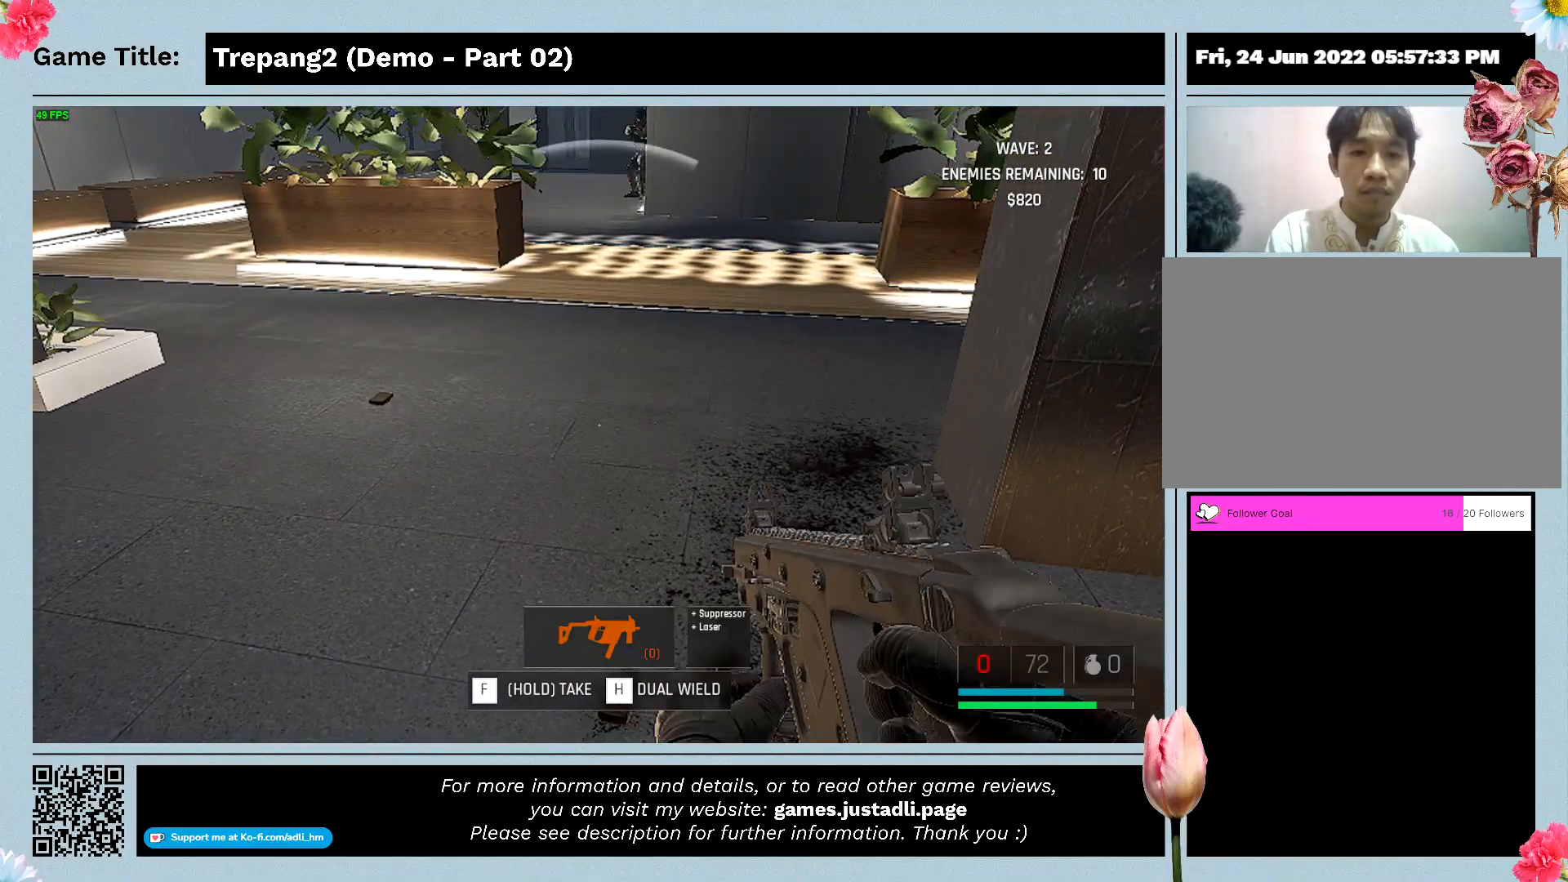
{"keys": [], "mouse": [], "events": [[467, "f", "up"]]}
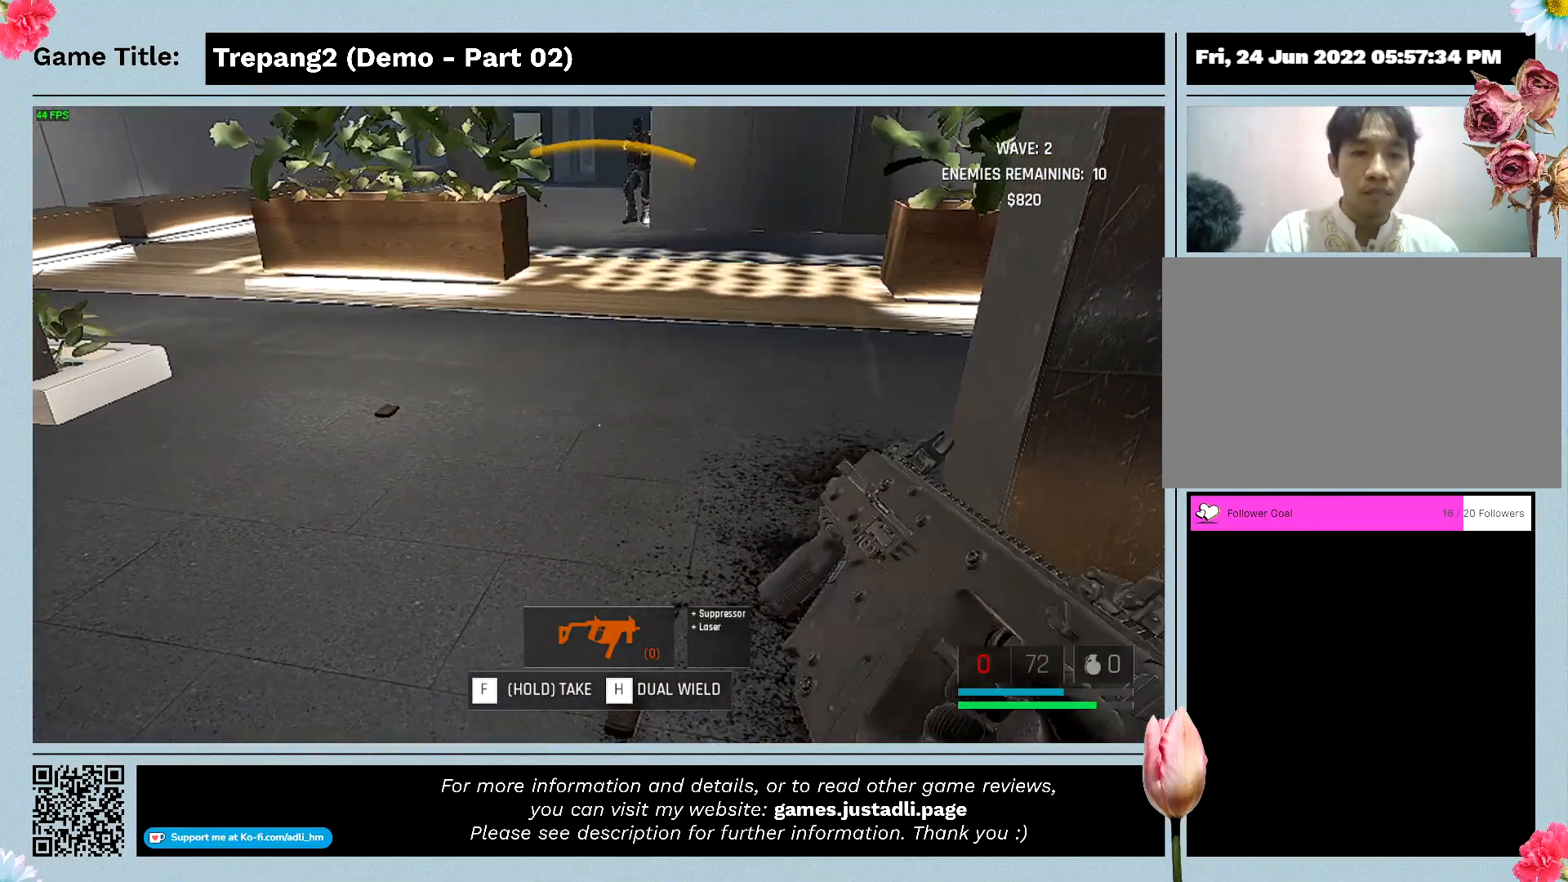
{"keys": ["f"], "mouse": [], "events": [[233, "f", "down"]]}
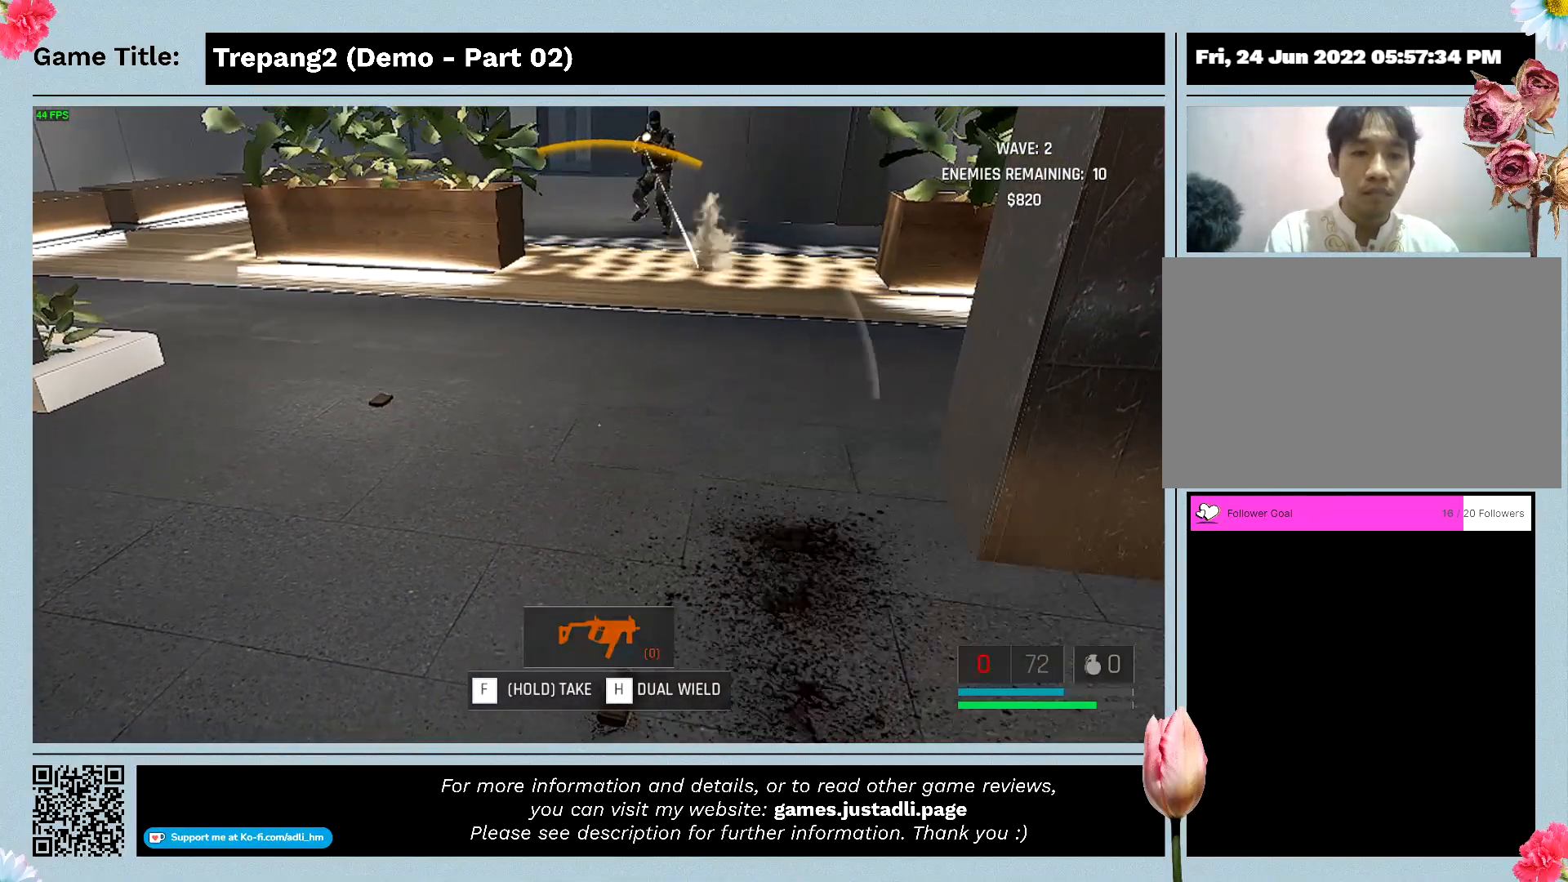
{"keys": [], "mouse": [], "events": [[300, "f", "up"]]}
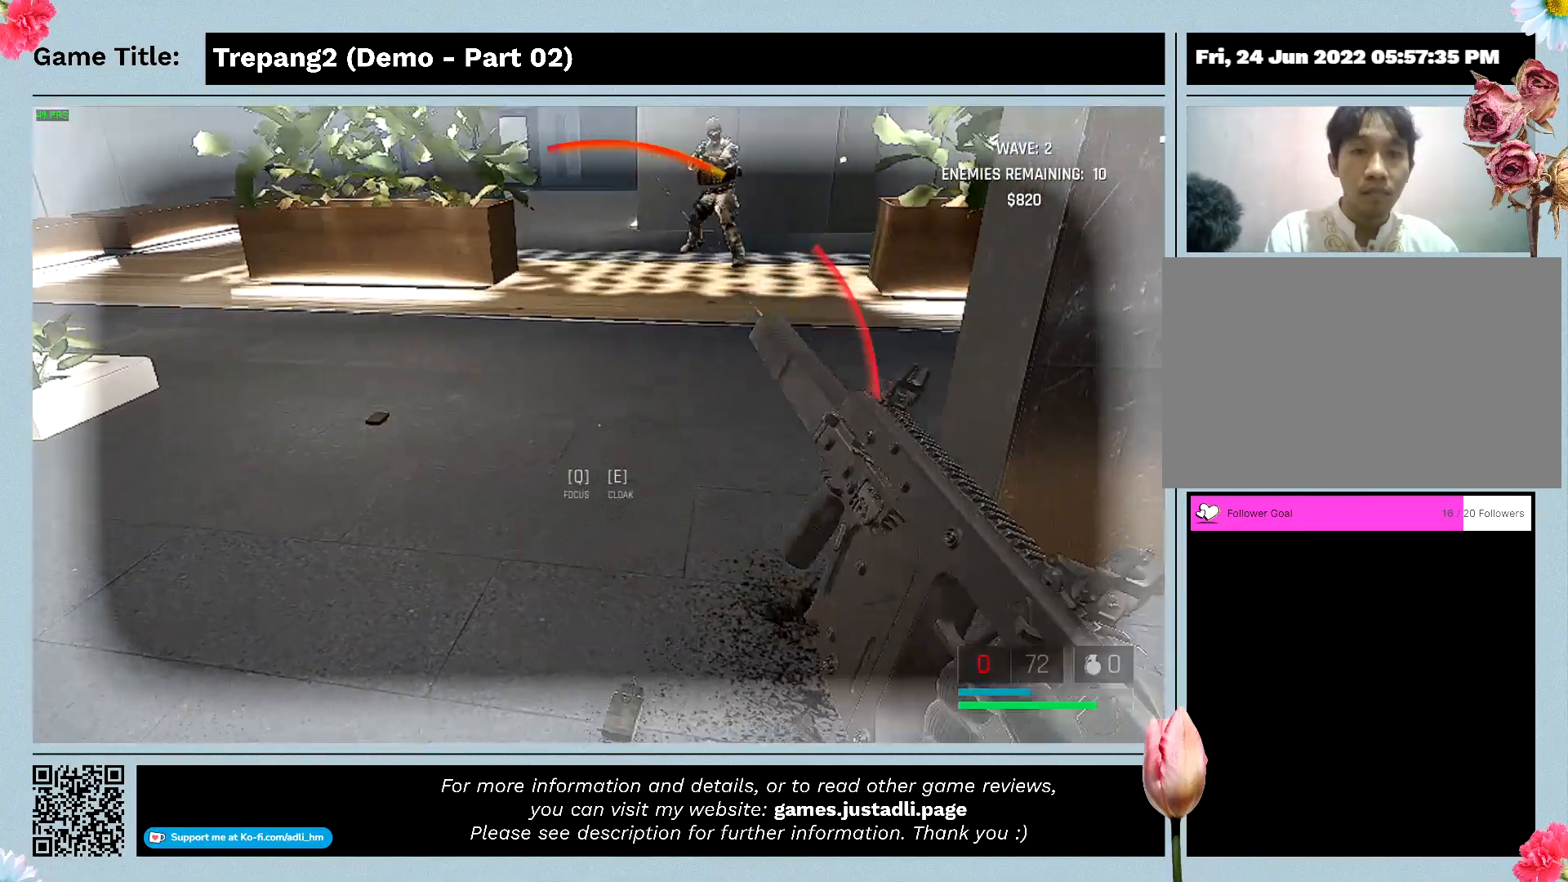
{"keys": [], "mouse": ["left"], "events": [[400, "mouse_left", "down"]]}
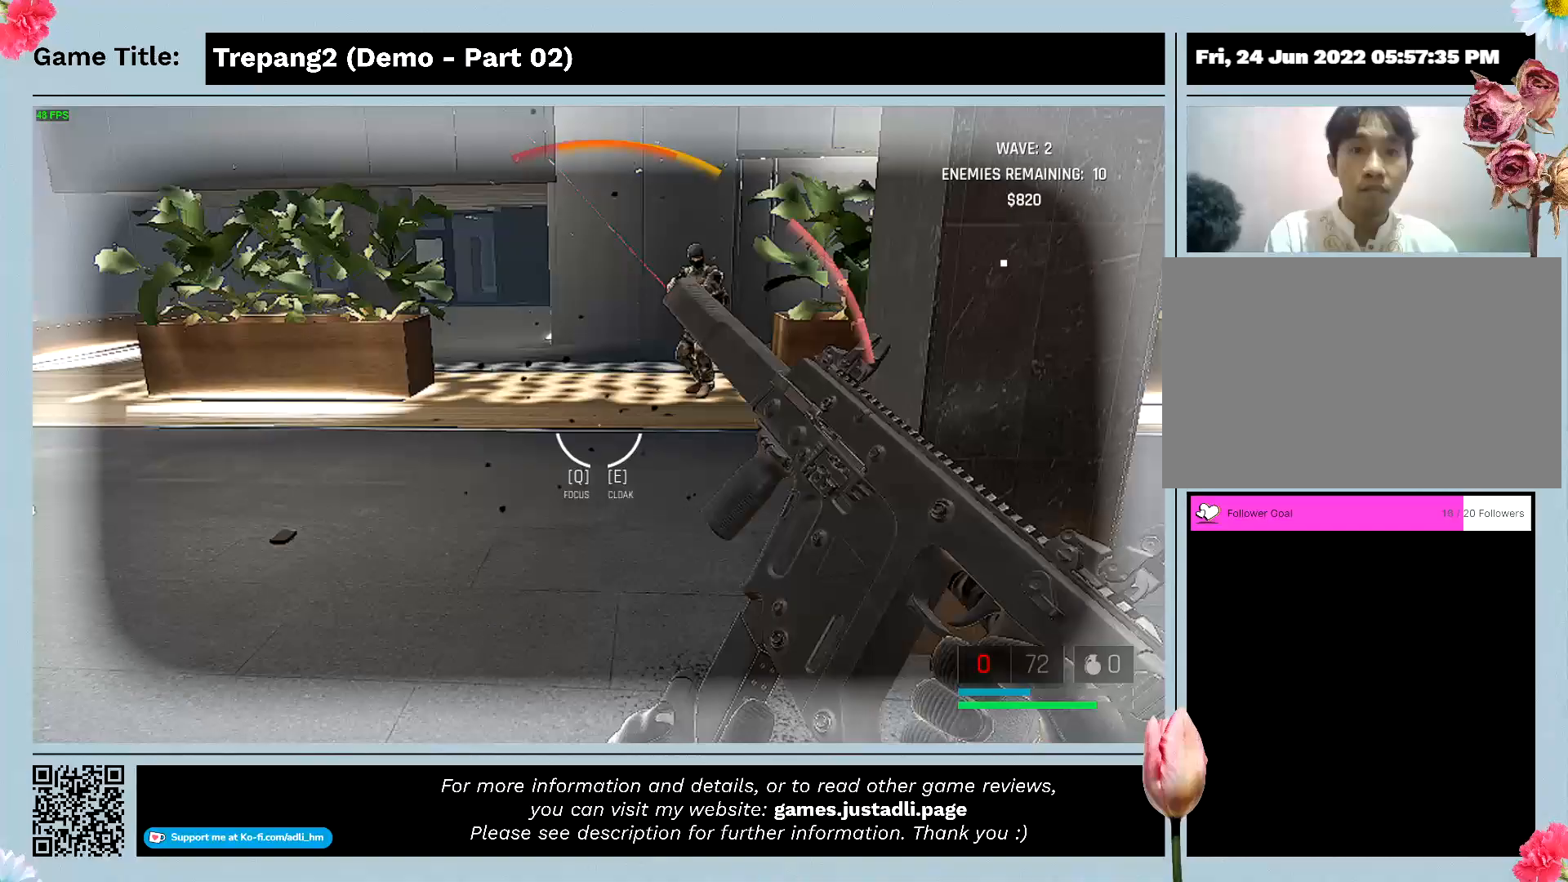
{"keys": [], "mouse": ["left"], "events": []}
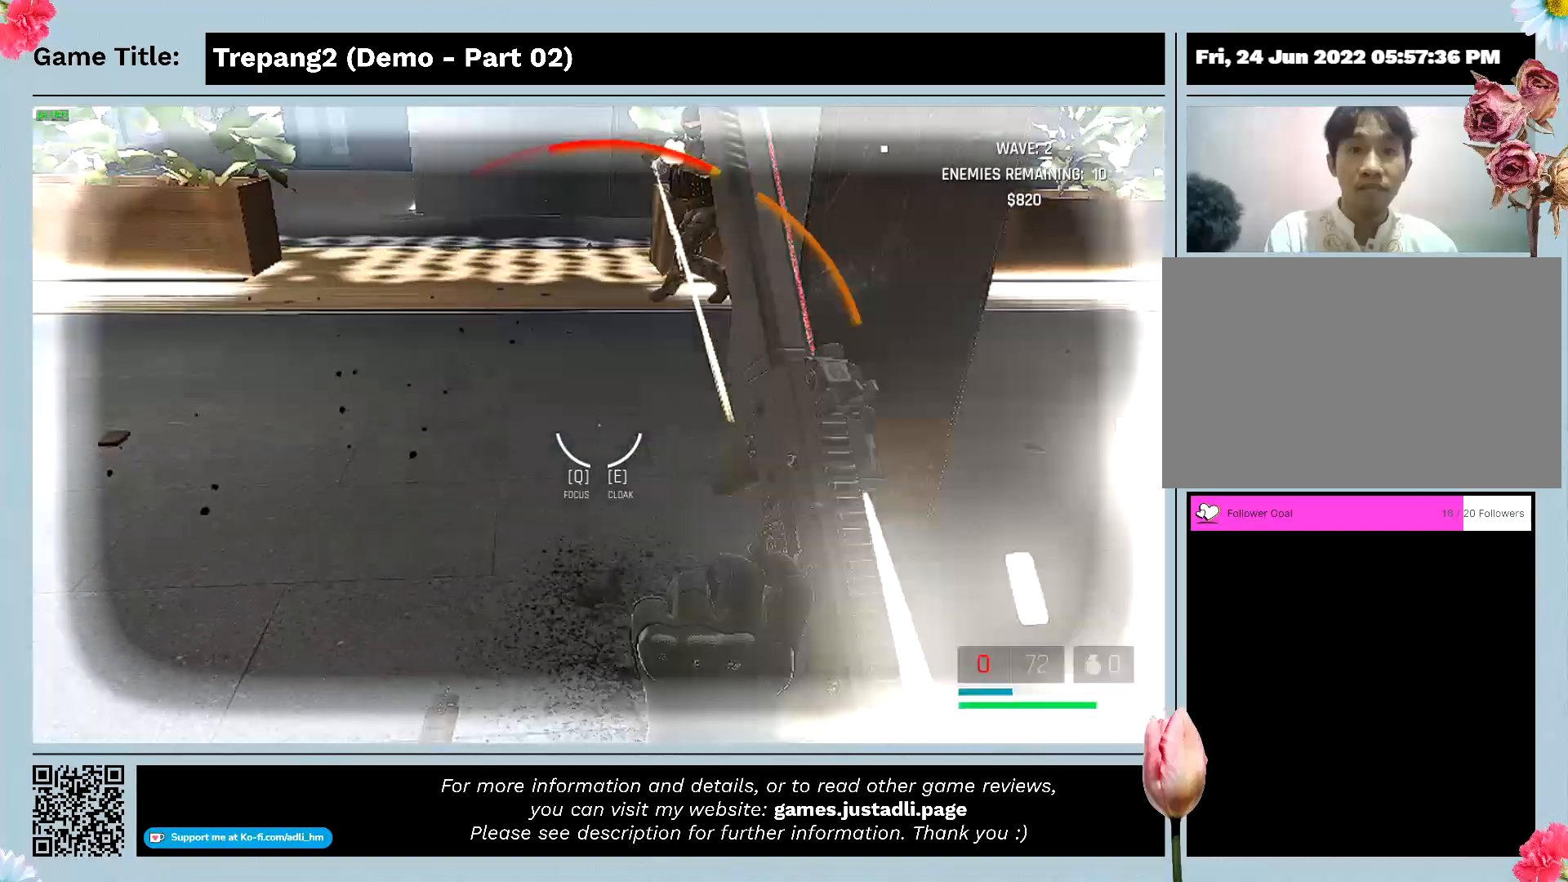
{"keys": ["s"], "mouse": ["left"], "events": [[367, "s", "down"]]}
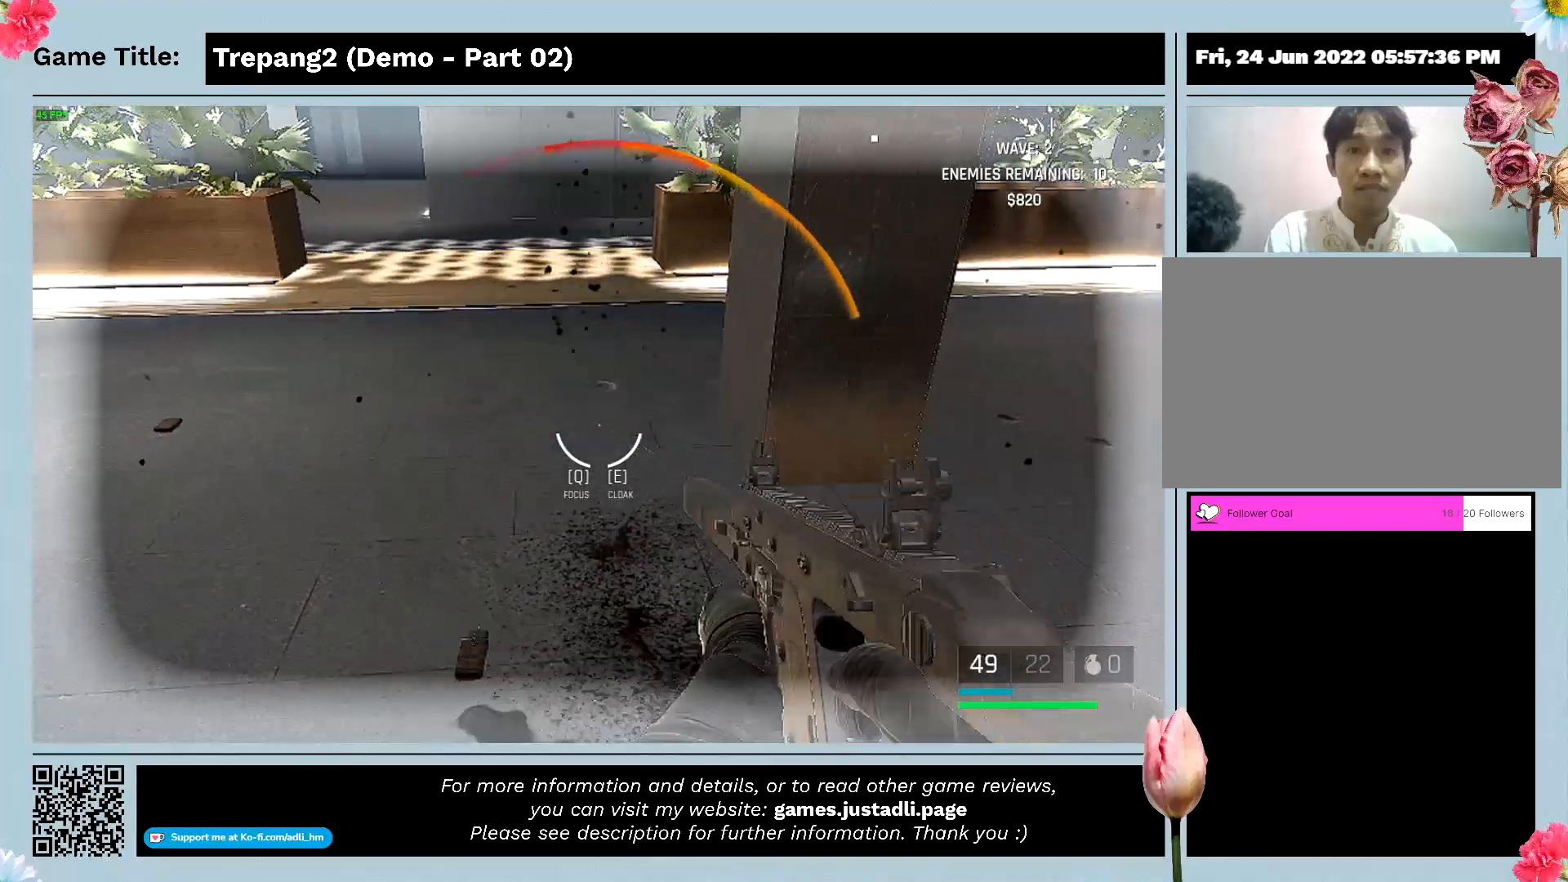
{"keys": ["s"], "mouse": [], "events": [[133, "mouse_left", "up"]]}
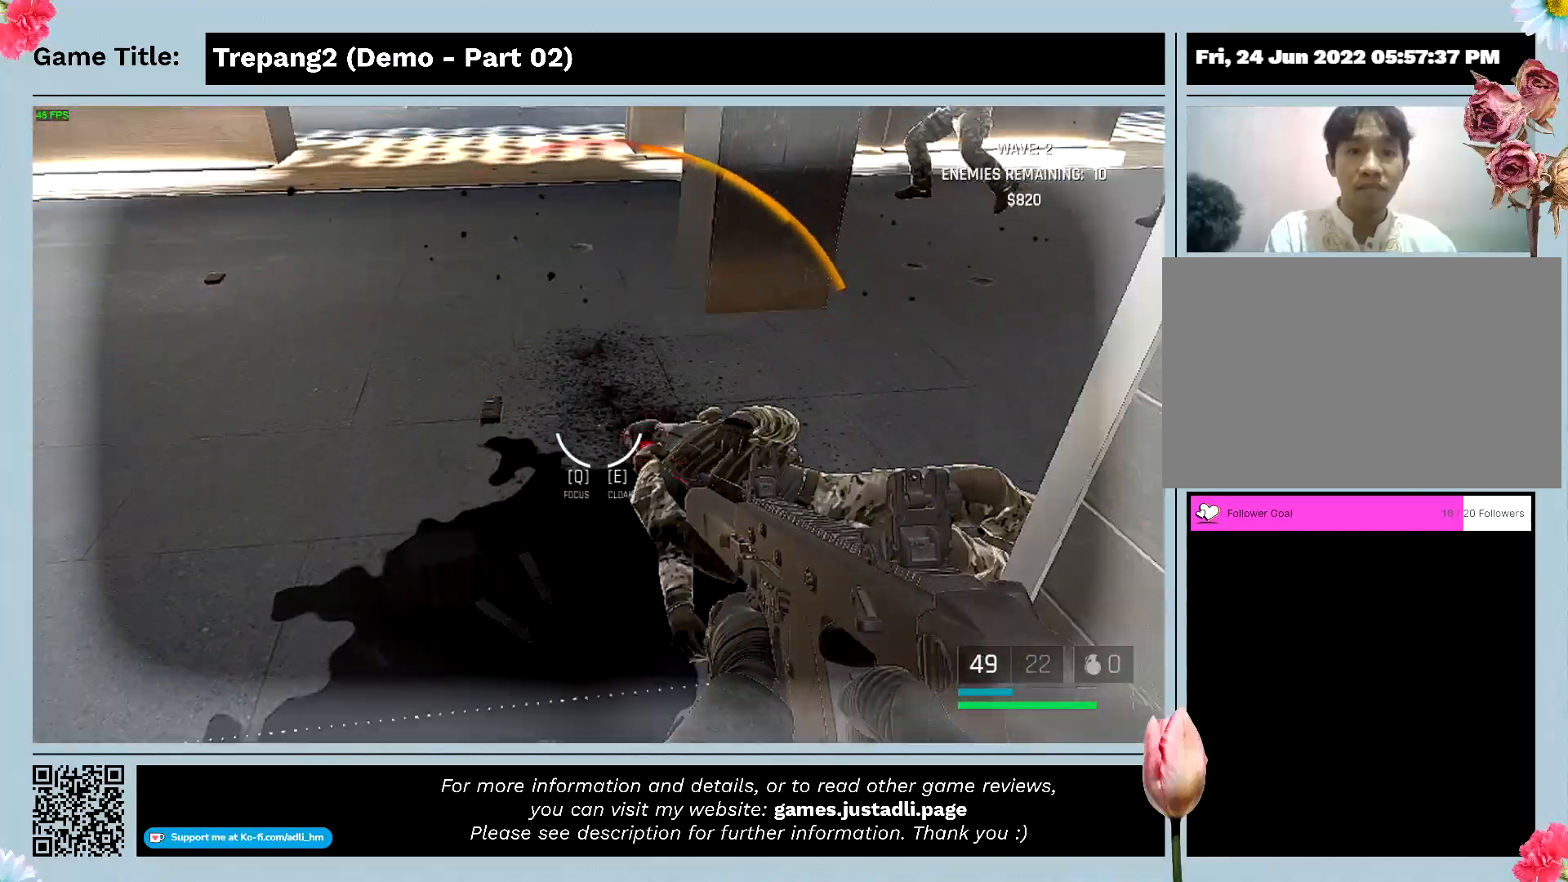
{"keys": ["s"], "mouse": [], "events": []}
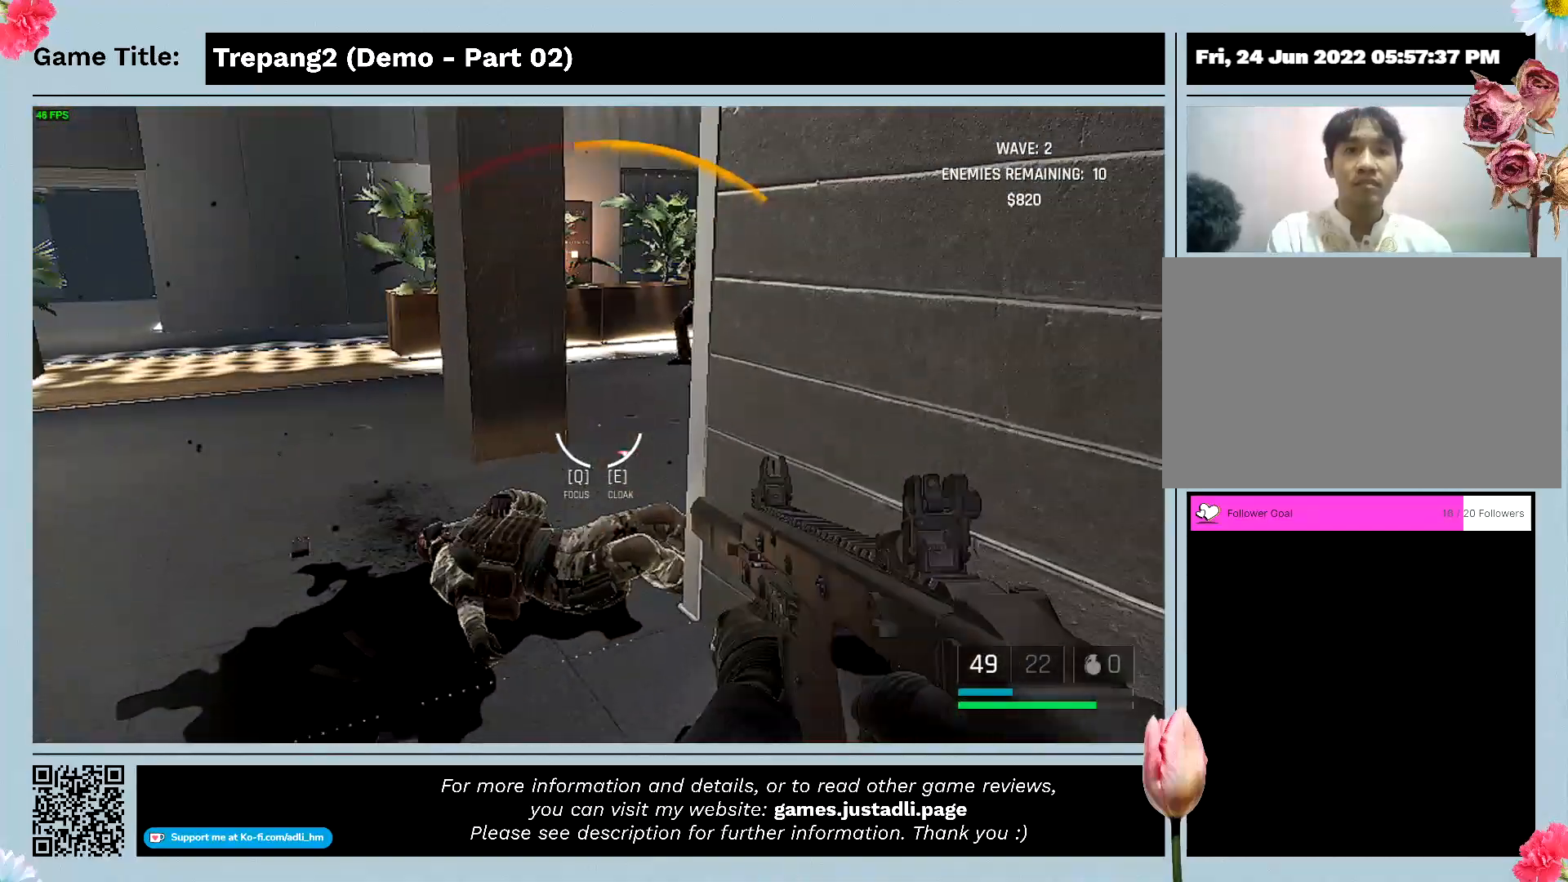
{"keys": ["s"], "mouse": [], "events": []}
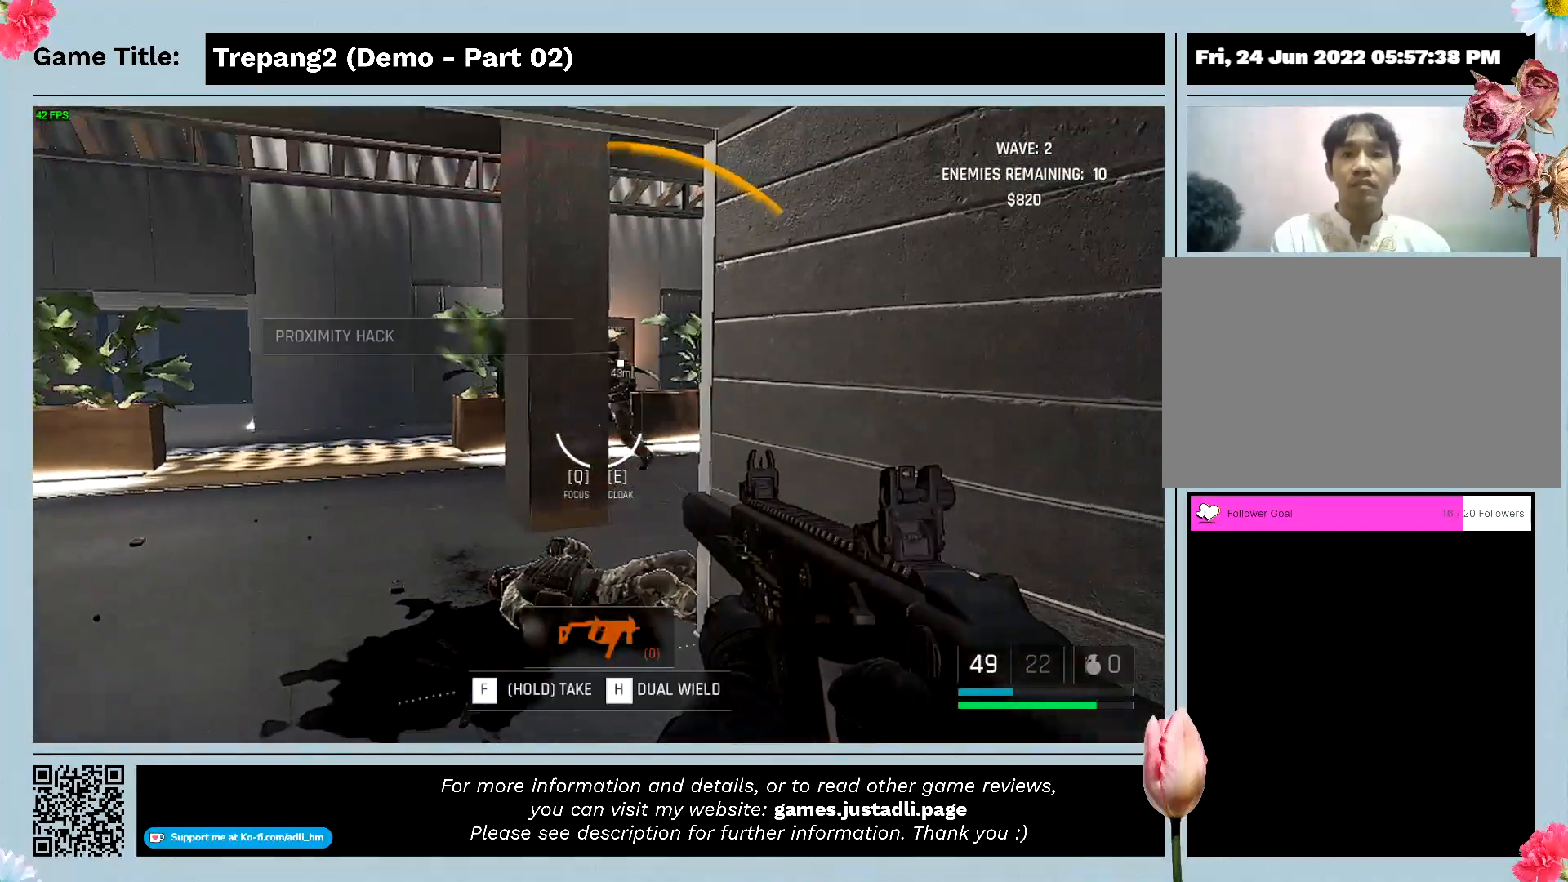
{"keys": [], "mouse": ["left"], "events": [[33, "mouse_left", "down"], [400, "s", "up"]]}
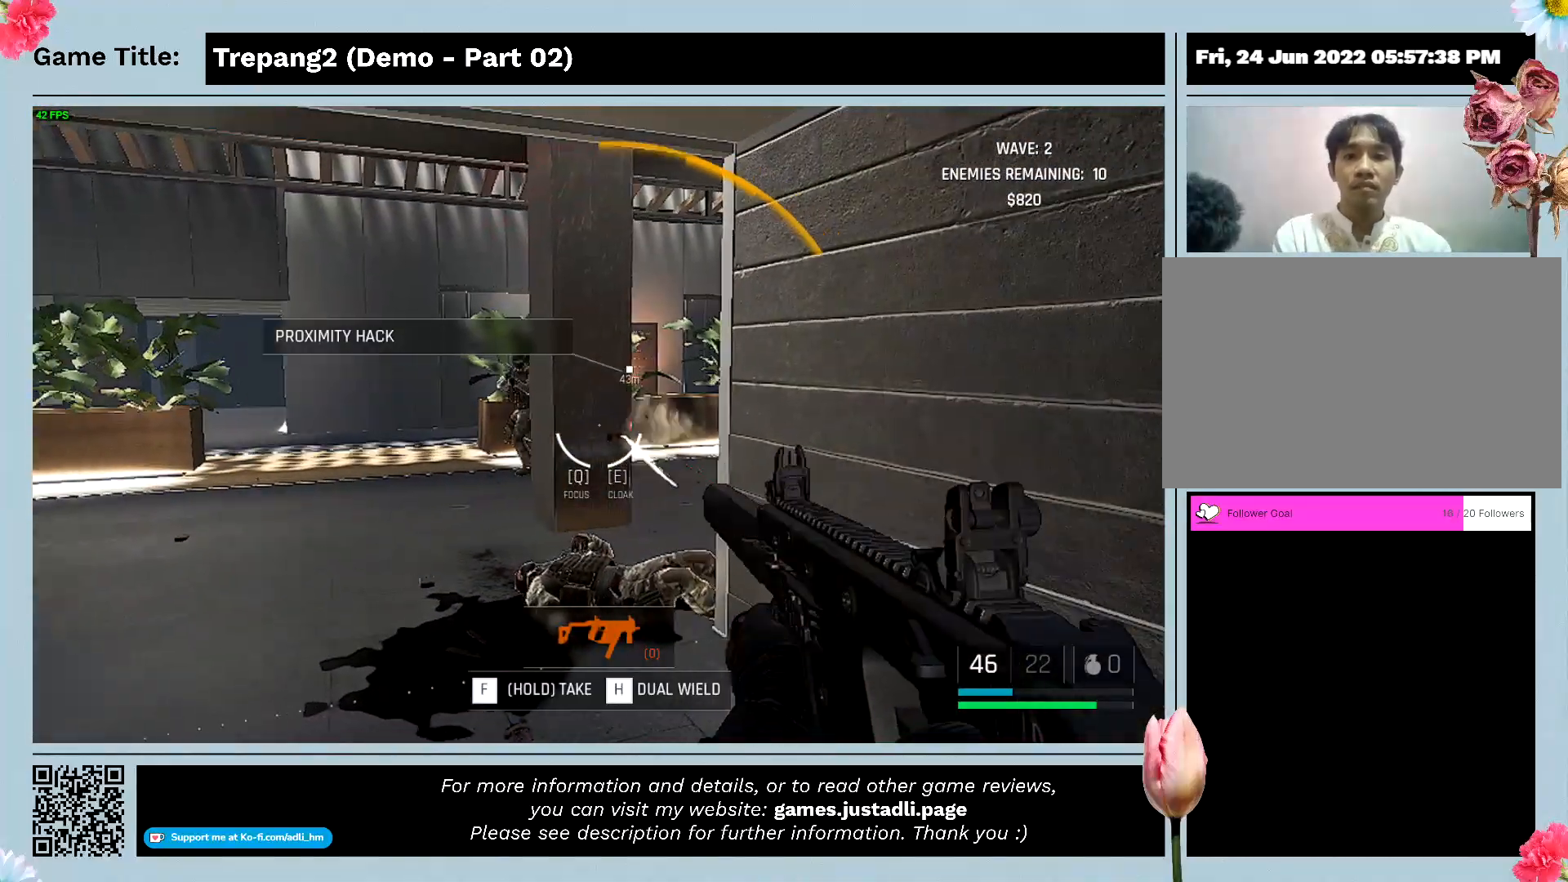
{"keys": [], "mouse": ["left"], "events": [[167, "mouse_left", "up"], [300, "mouse_left", "down"]]}
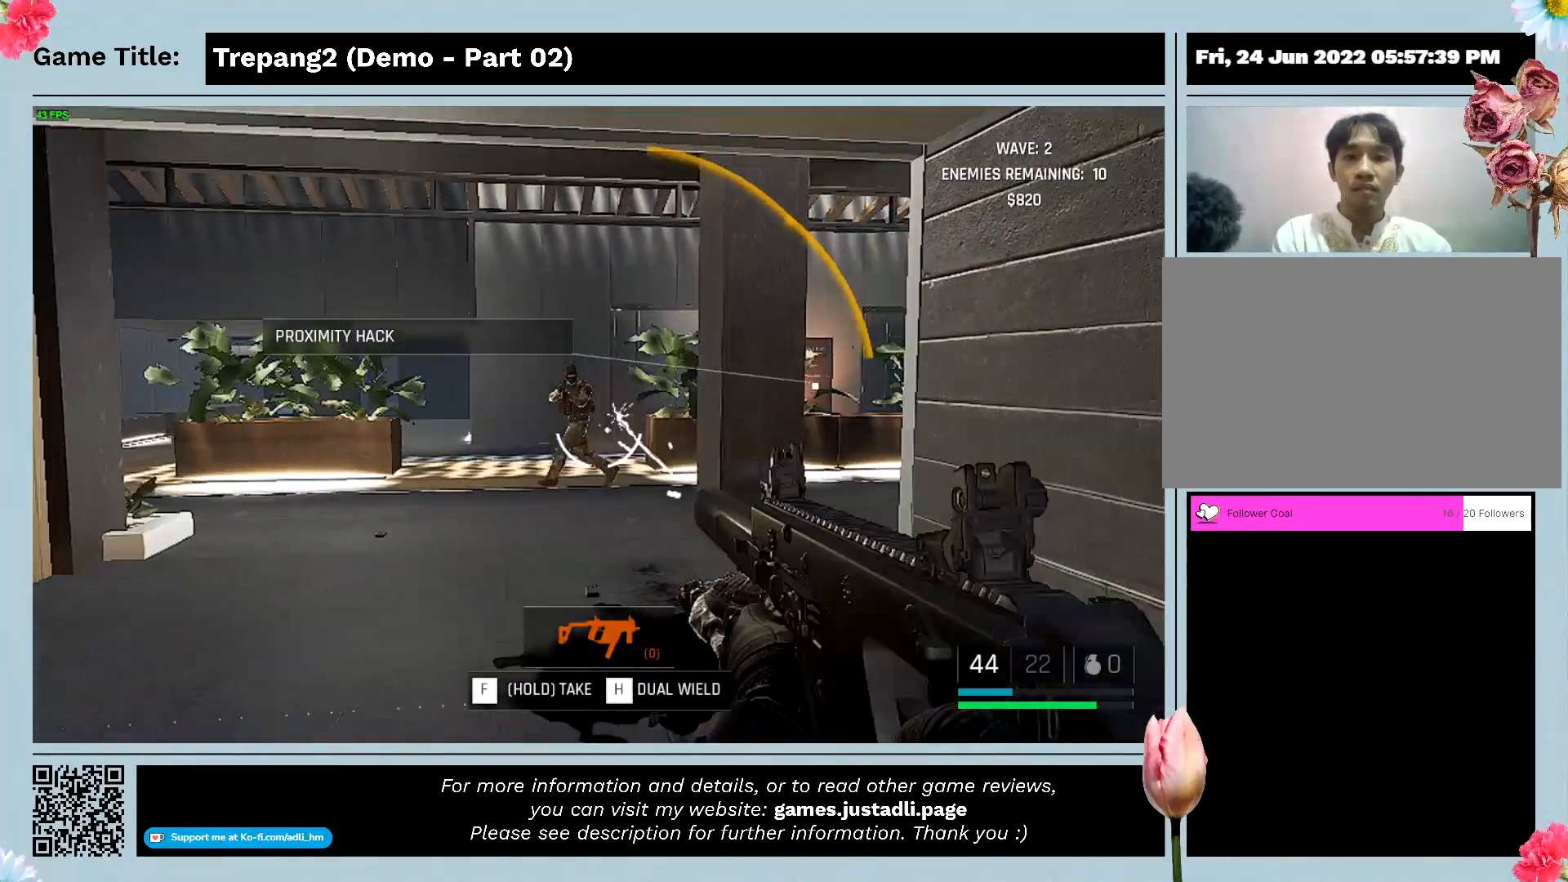
{"keys": [], "mouse": ["left"], "events": []}
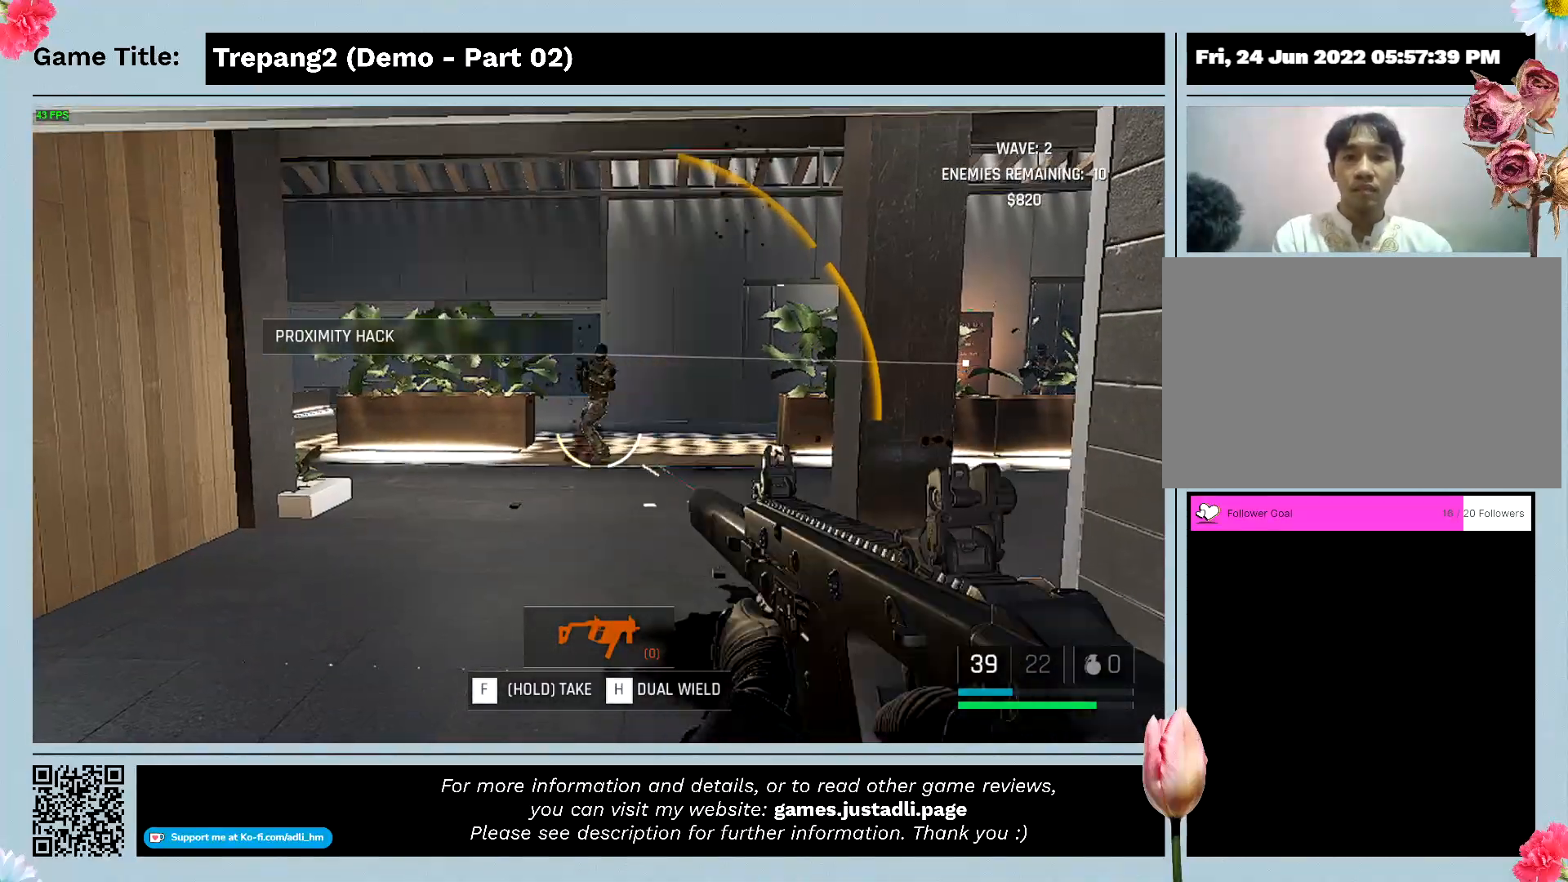
{"keys": [], "mouse": ["left"], "events": []}
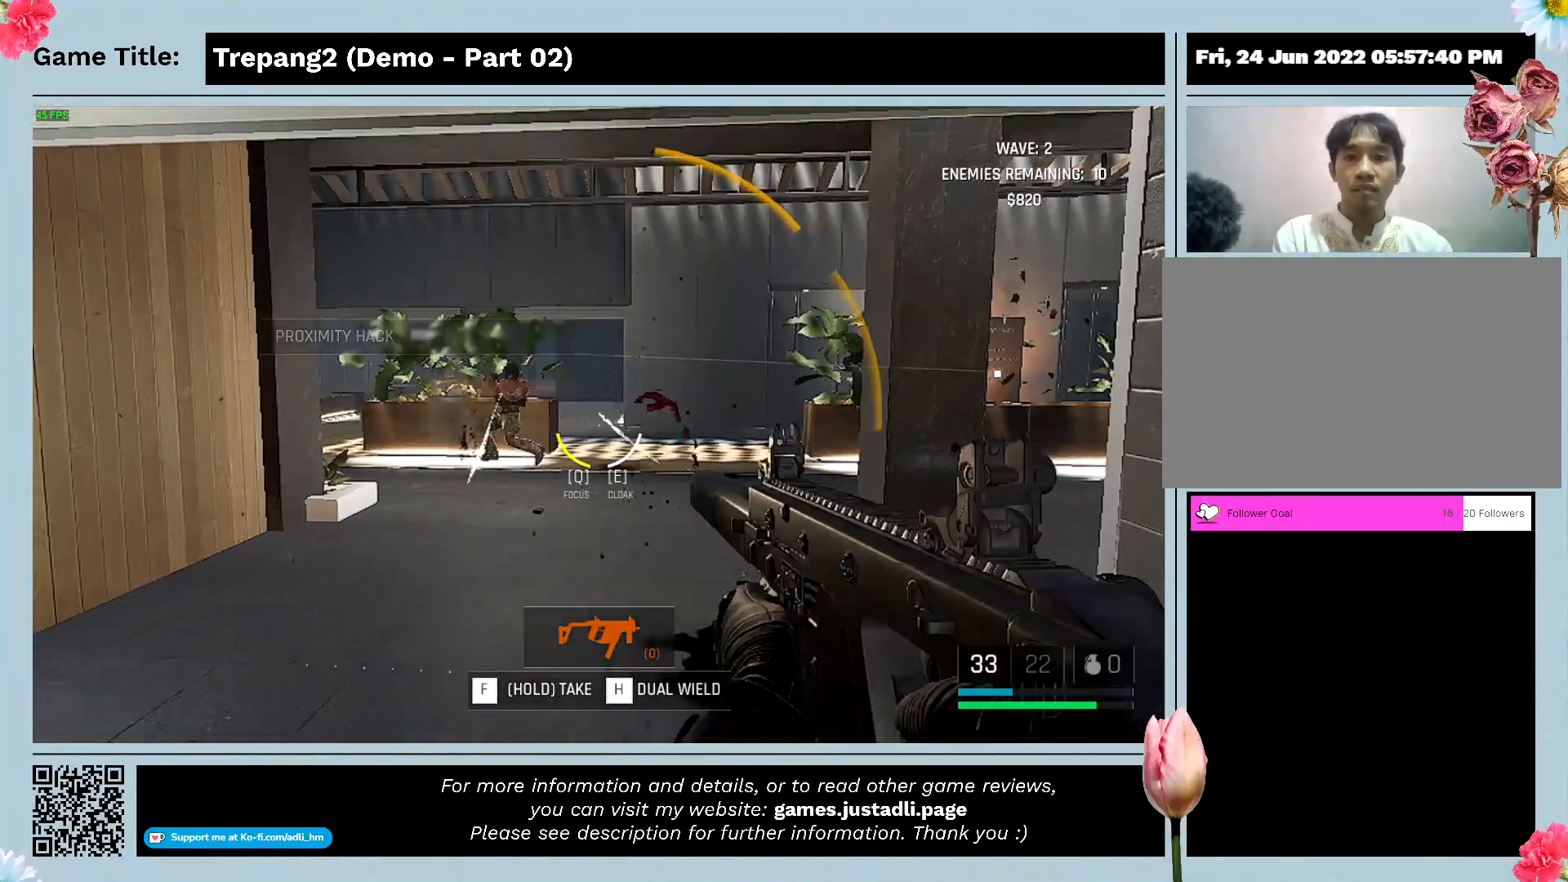
{"keys": [], "mouse": ["left"], "events": []}
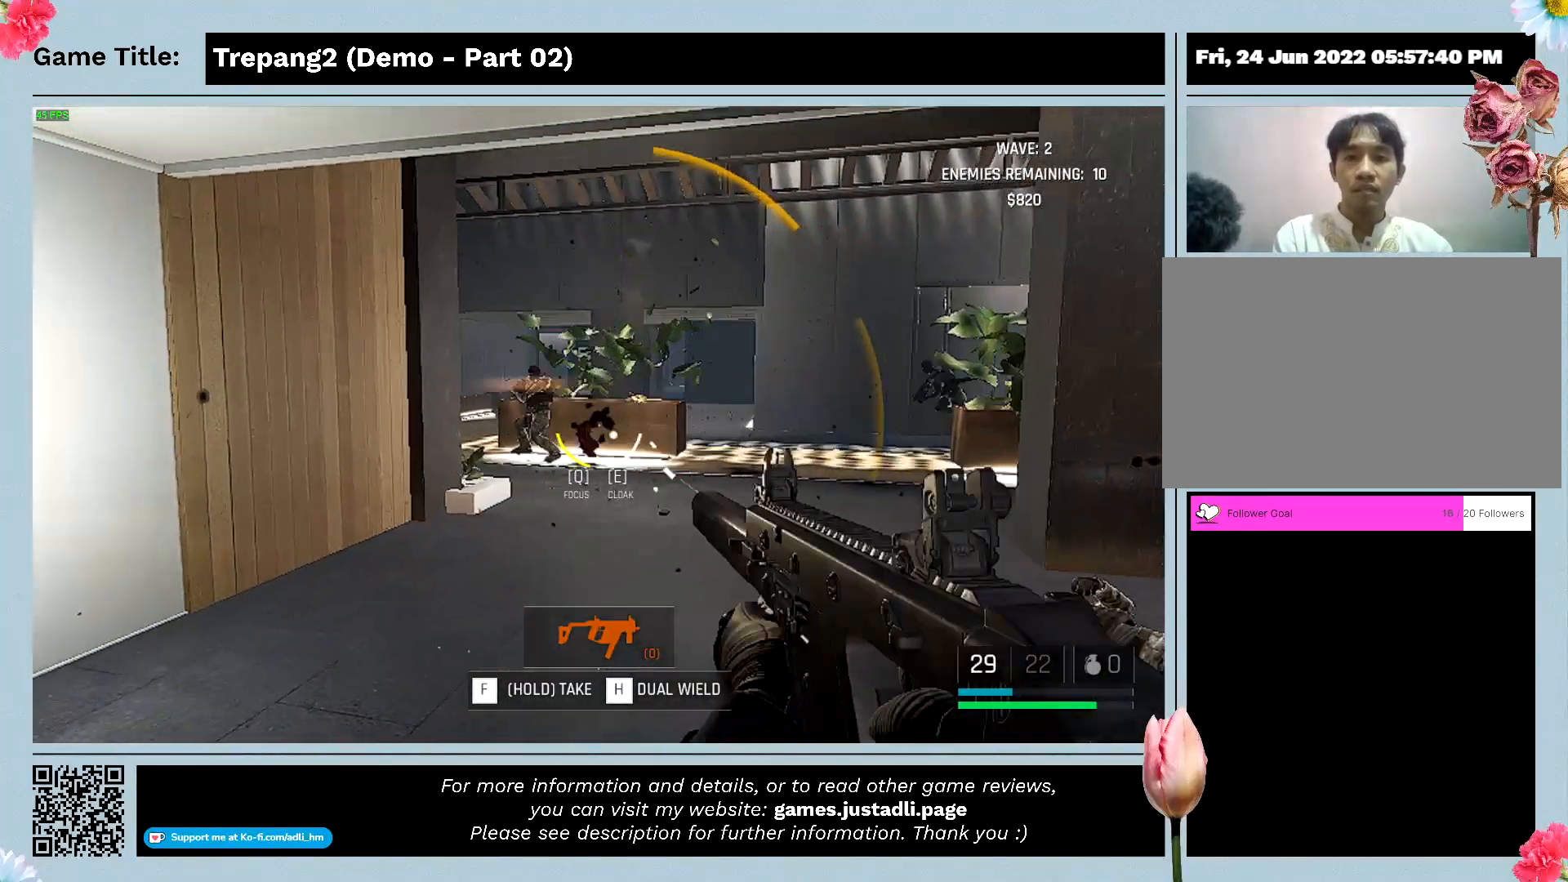
{"keys": [], "mouse": ["left"], "events": []}
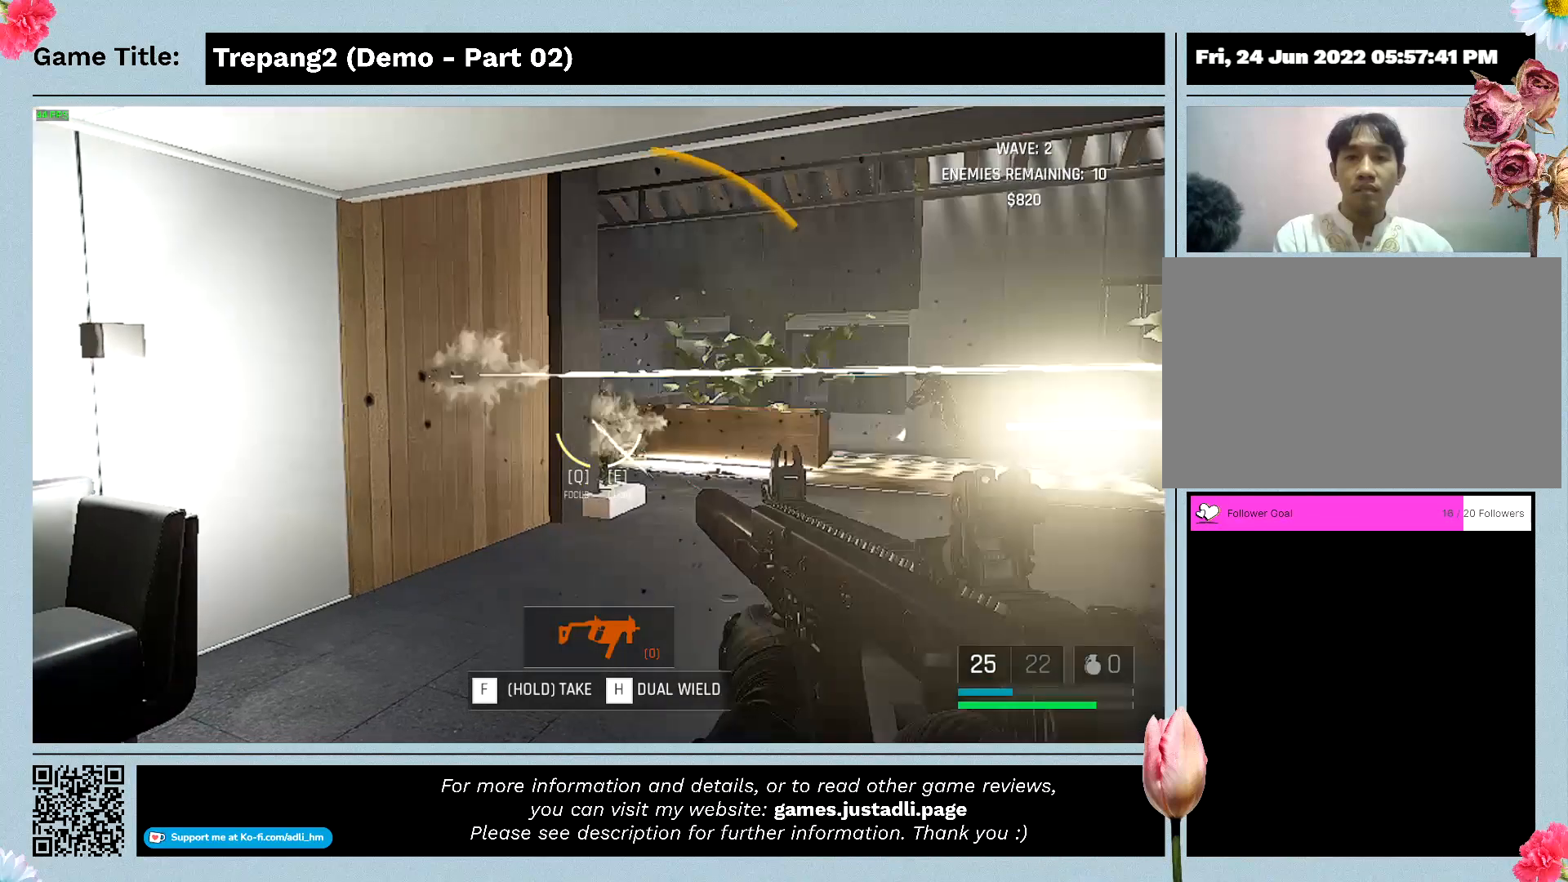
{"keys": [], "mouse": ["left"], "events": []}
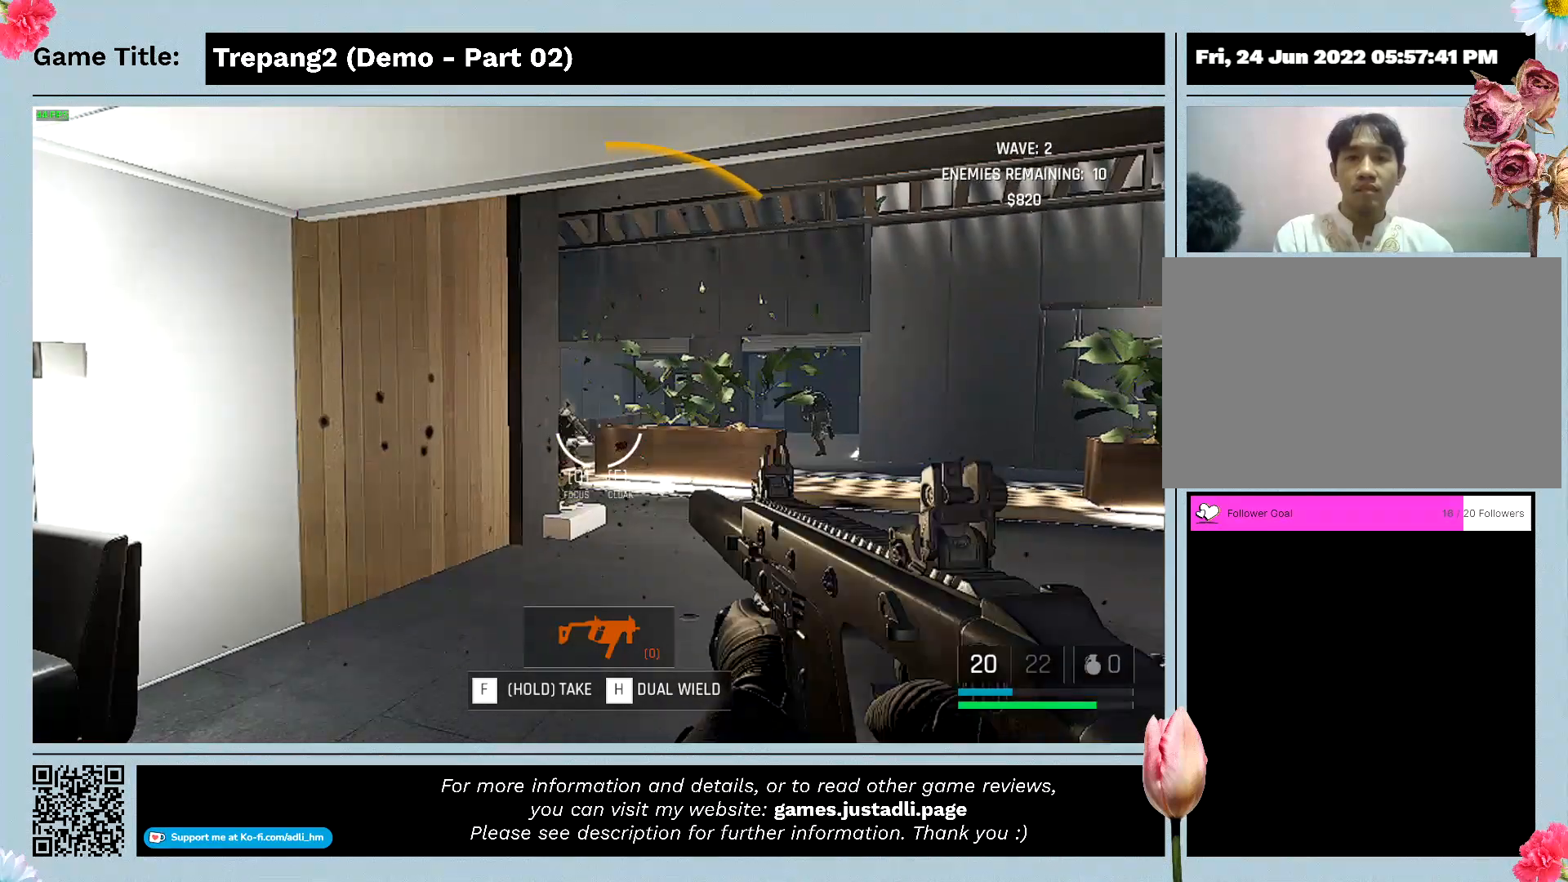
{"keys": [], "mouse": ["left"], "events": []}
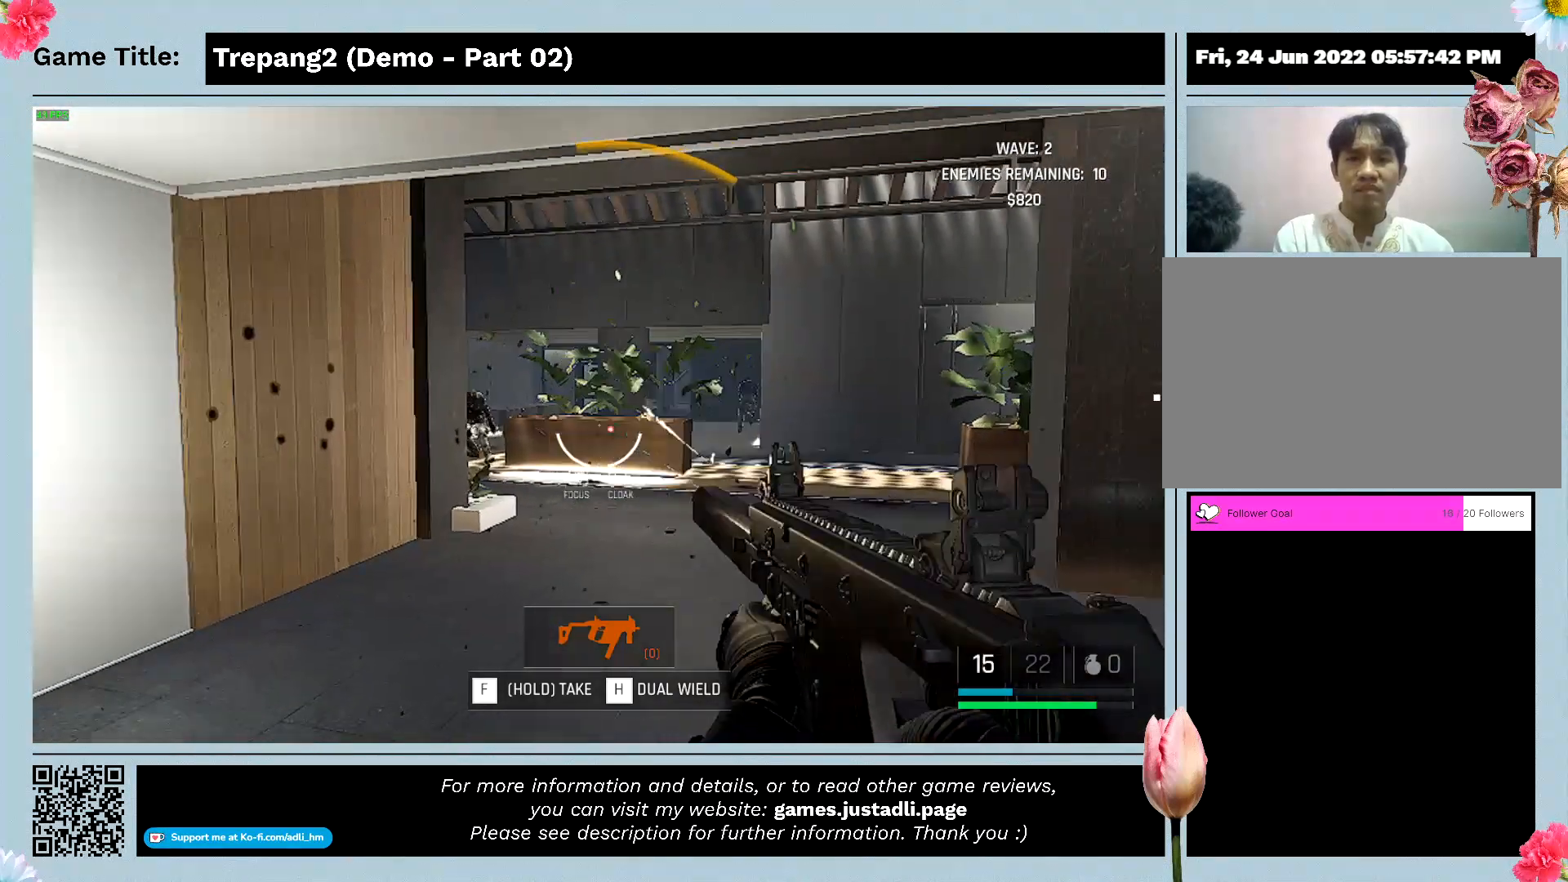
{"keys": [], "mouse": ["left"], "events": []}
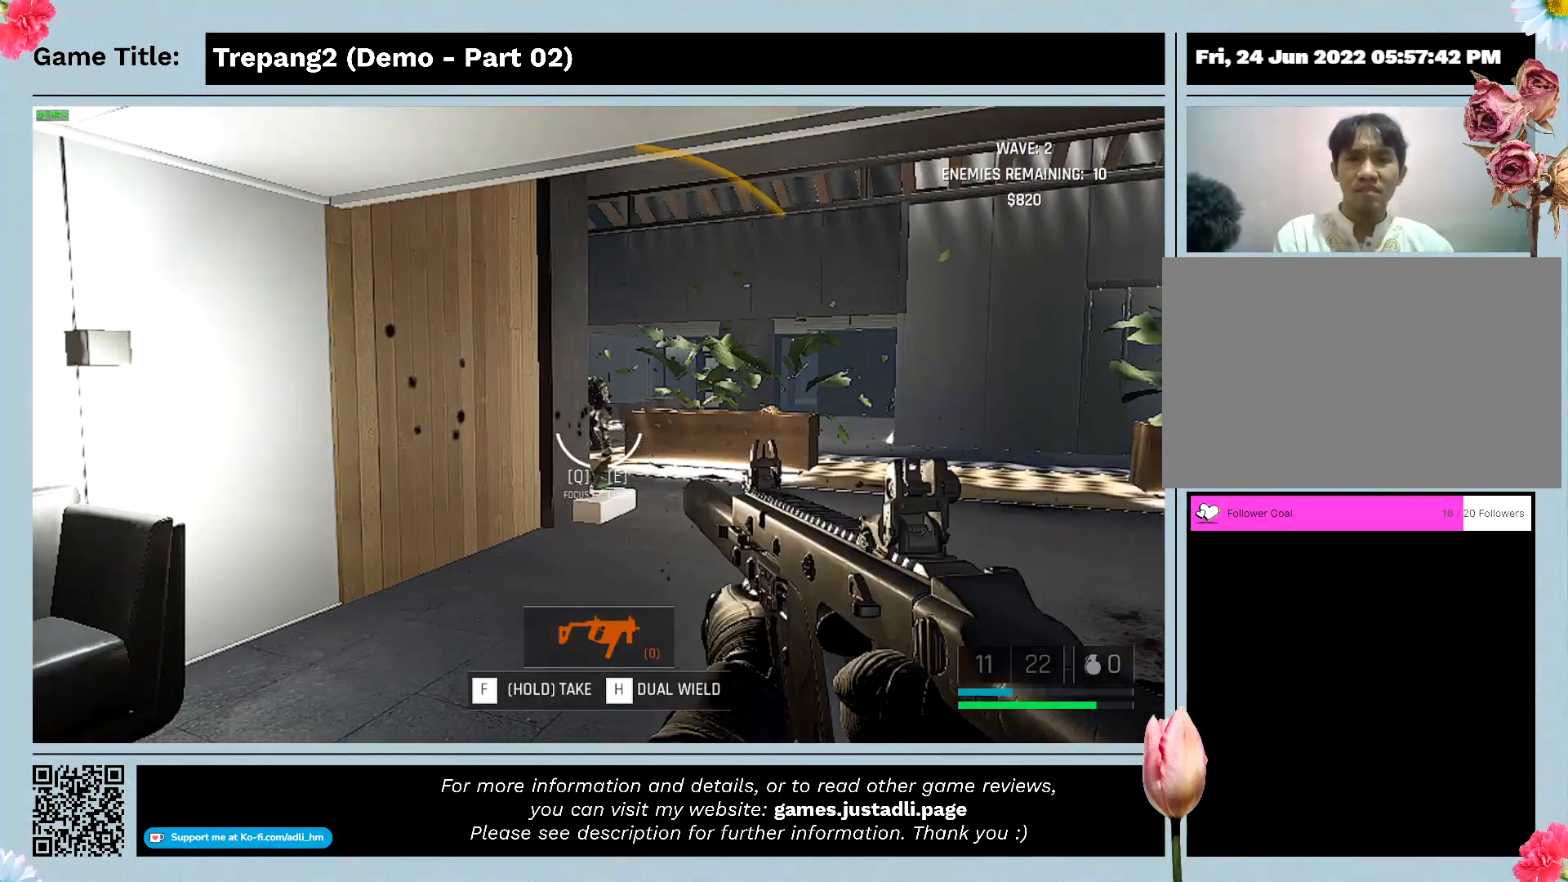
{"keys": [], "mouse": [], "events": [[400, "mouse_left", "up"]]}
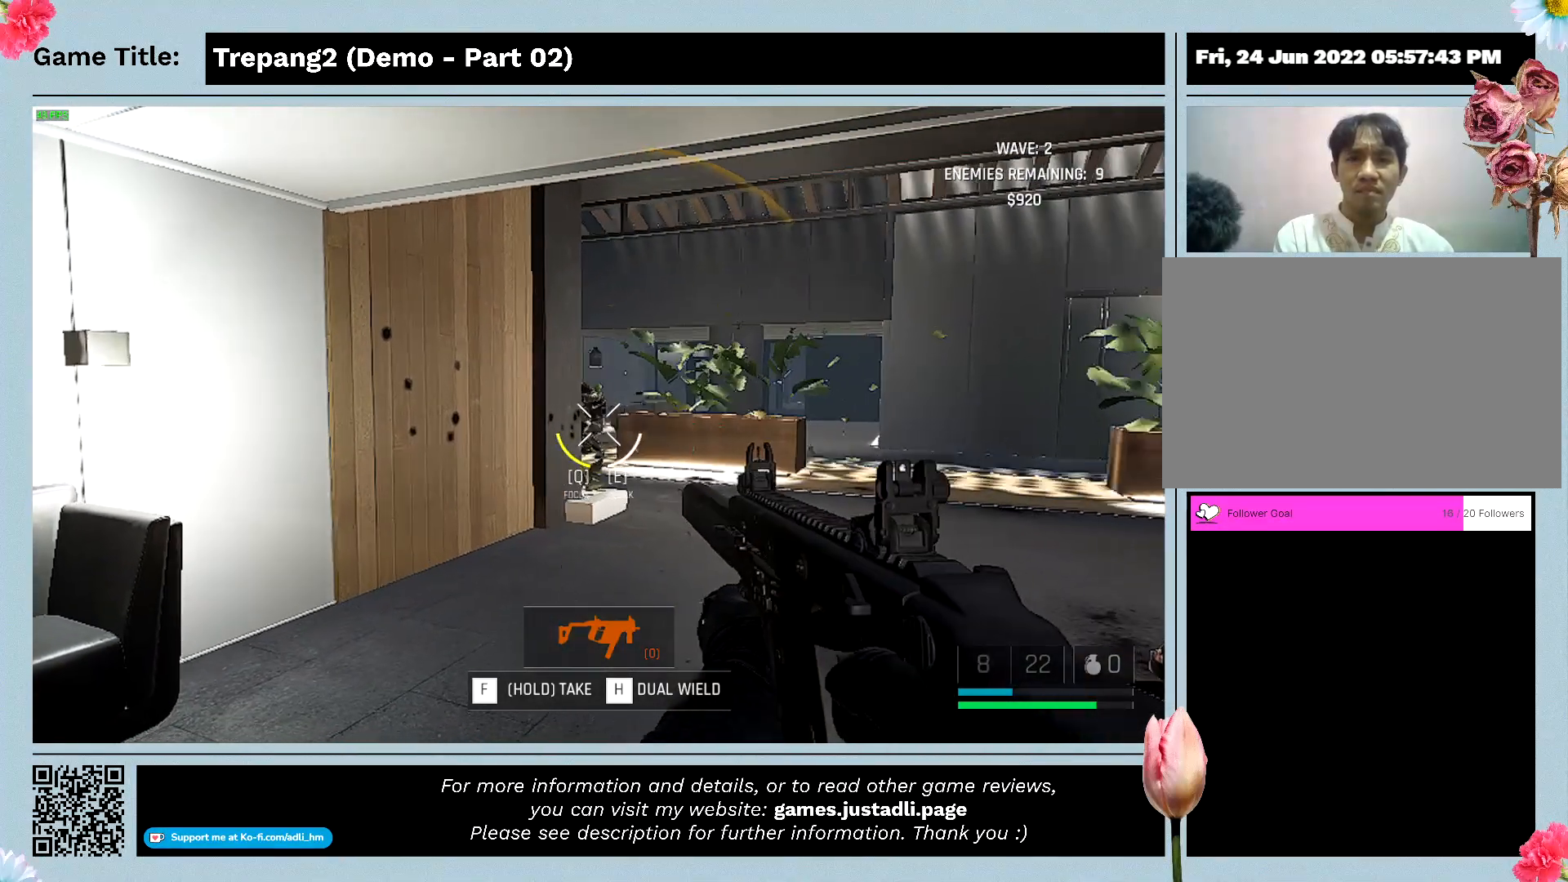
{"keys": [], "mouse": [], "events": []}
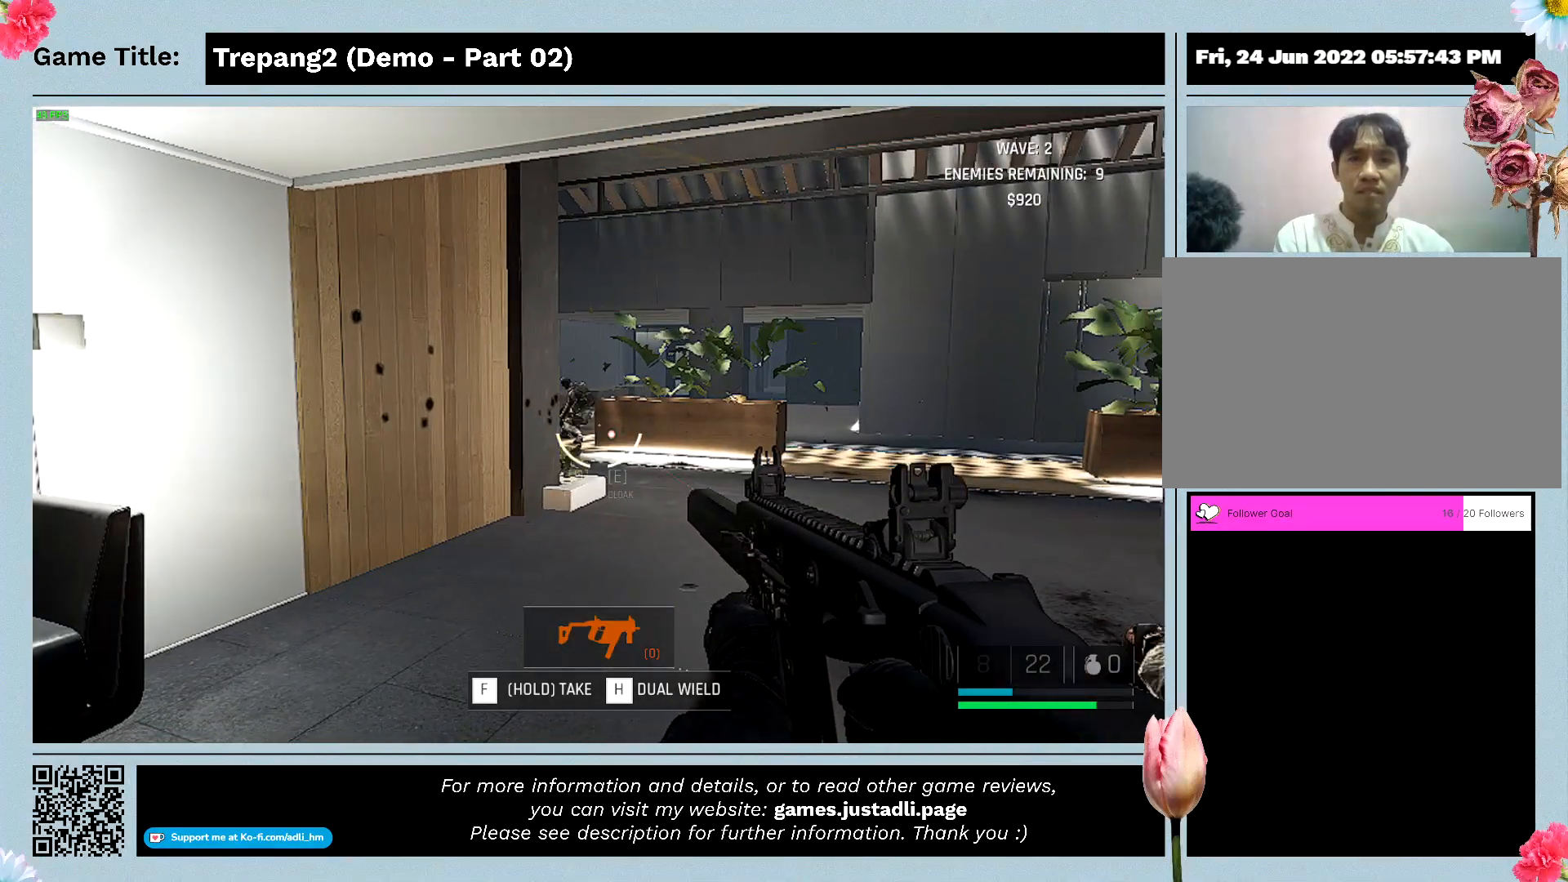
{"keys": [], "mouse": [], "events": []}
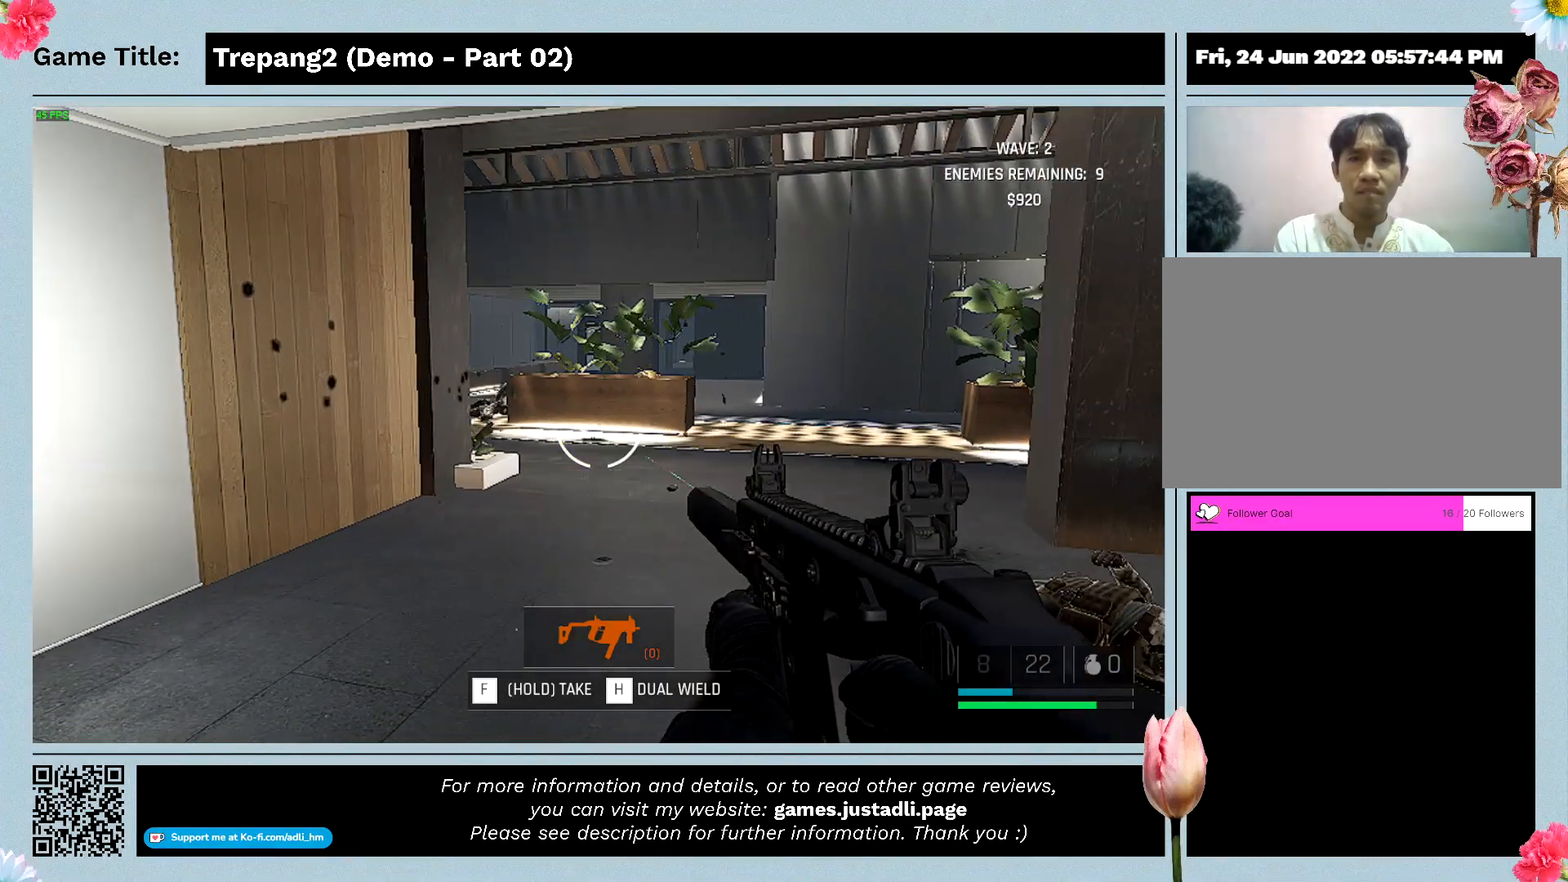
{"keys": [], "mouse": [], "events": []}
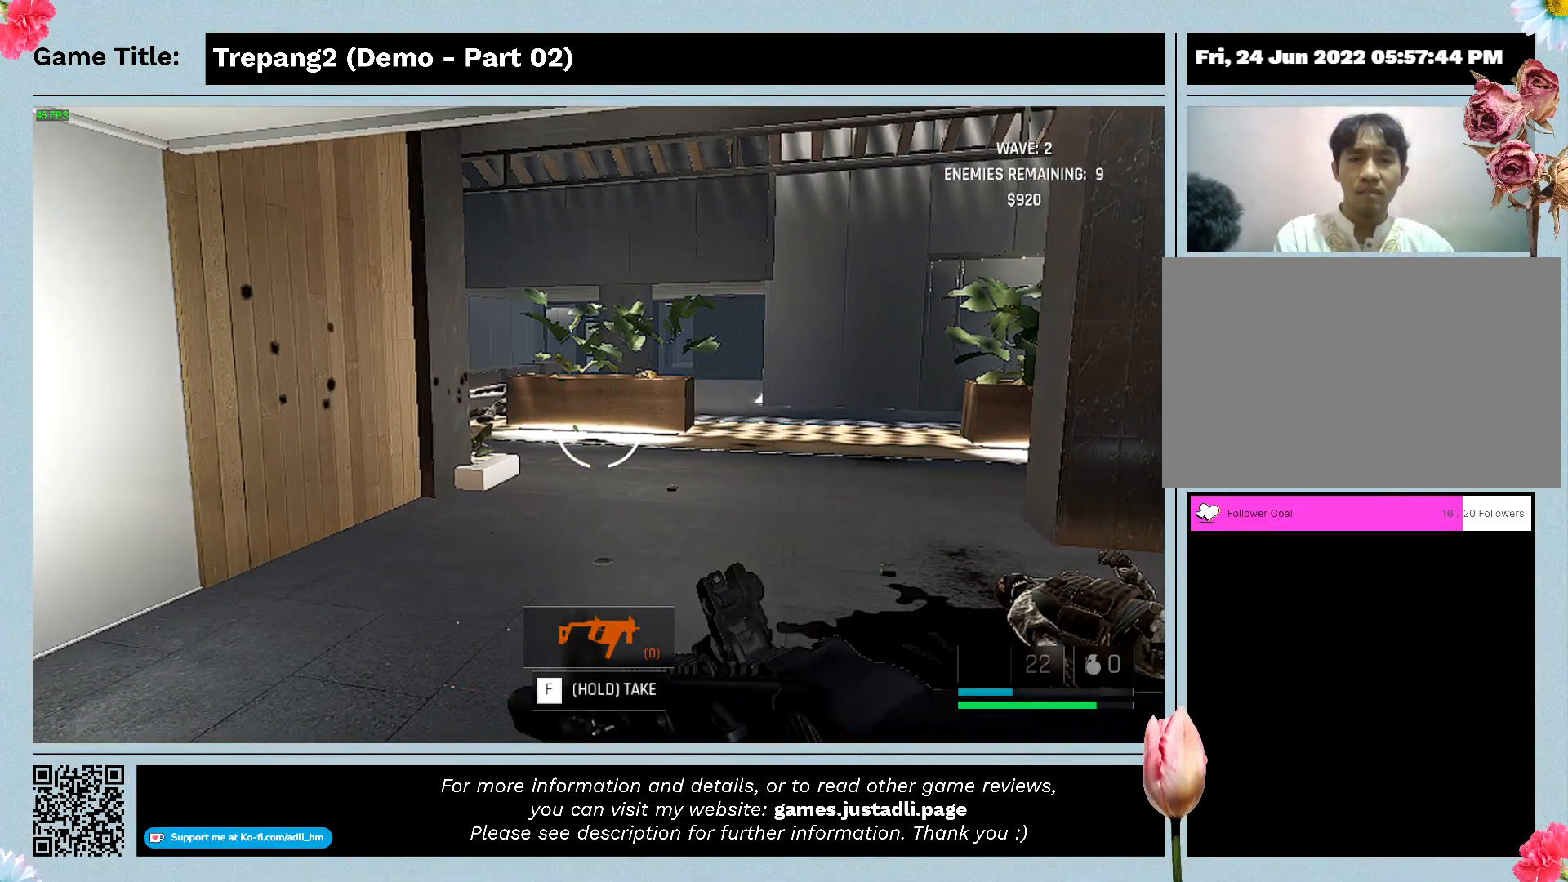
{"keys": [], "mouse": [], "events": []}
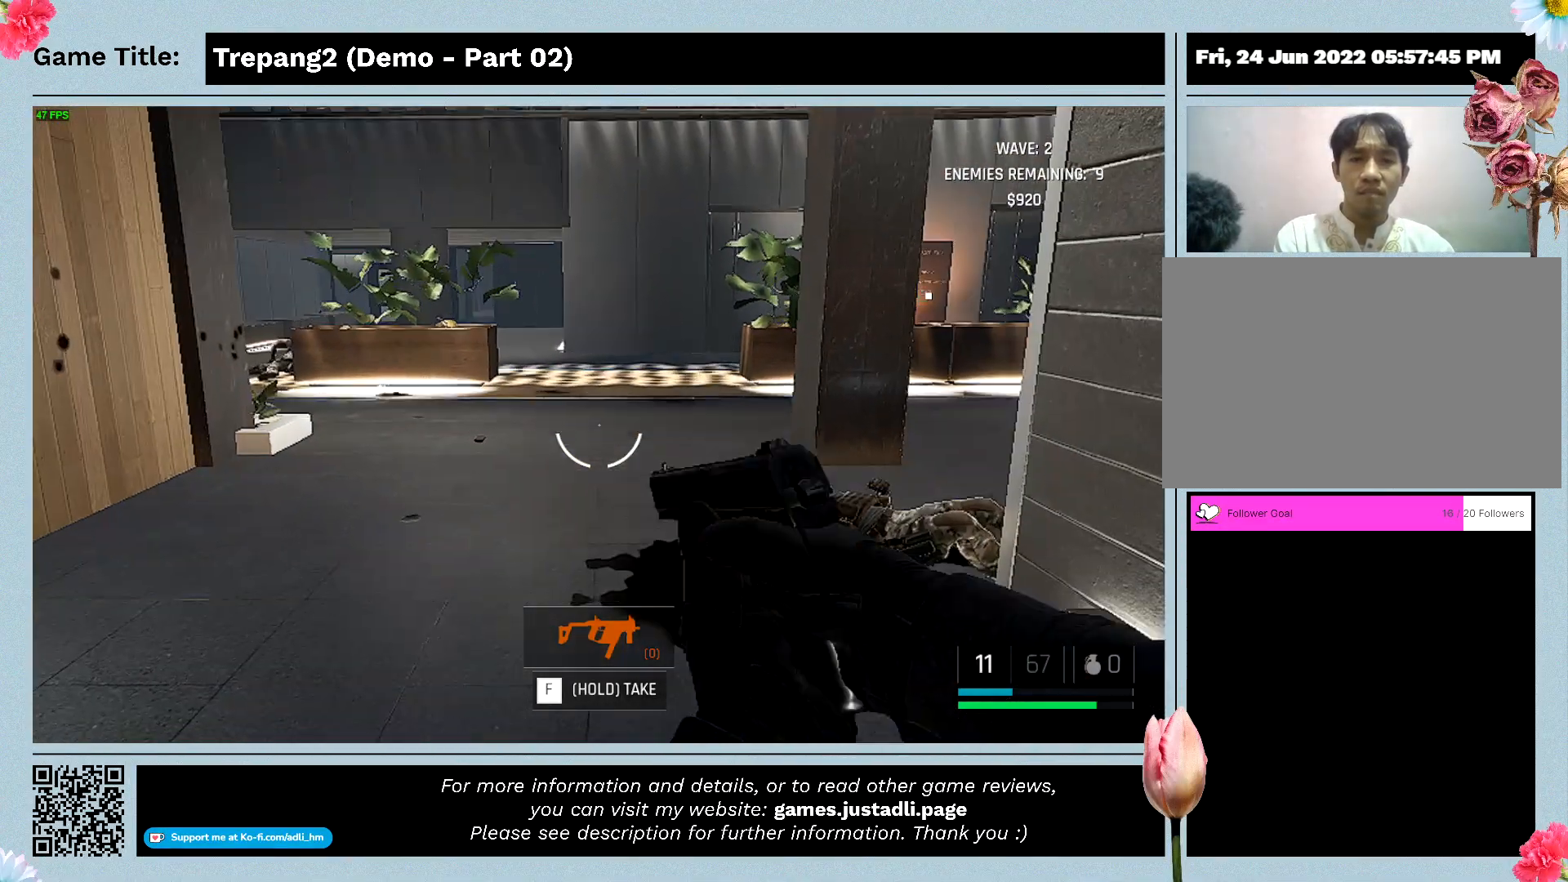
{"keys": [], "mouse": [], "events": []}
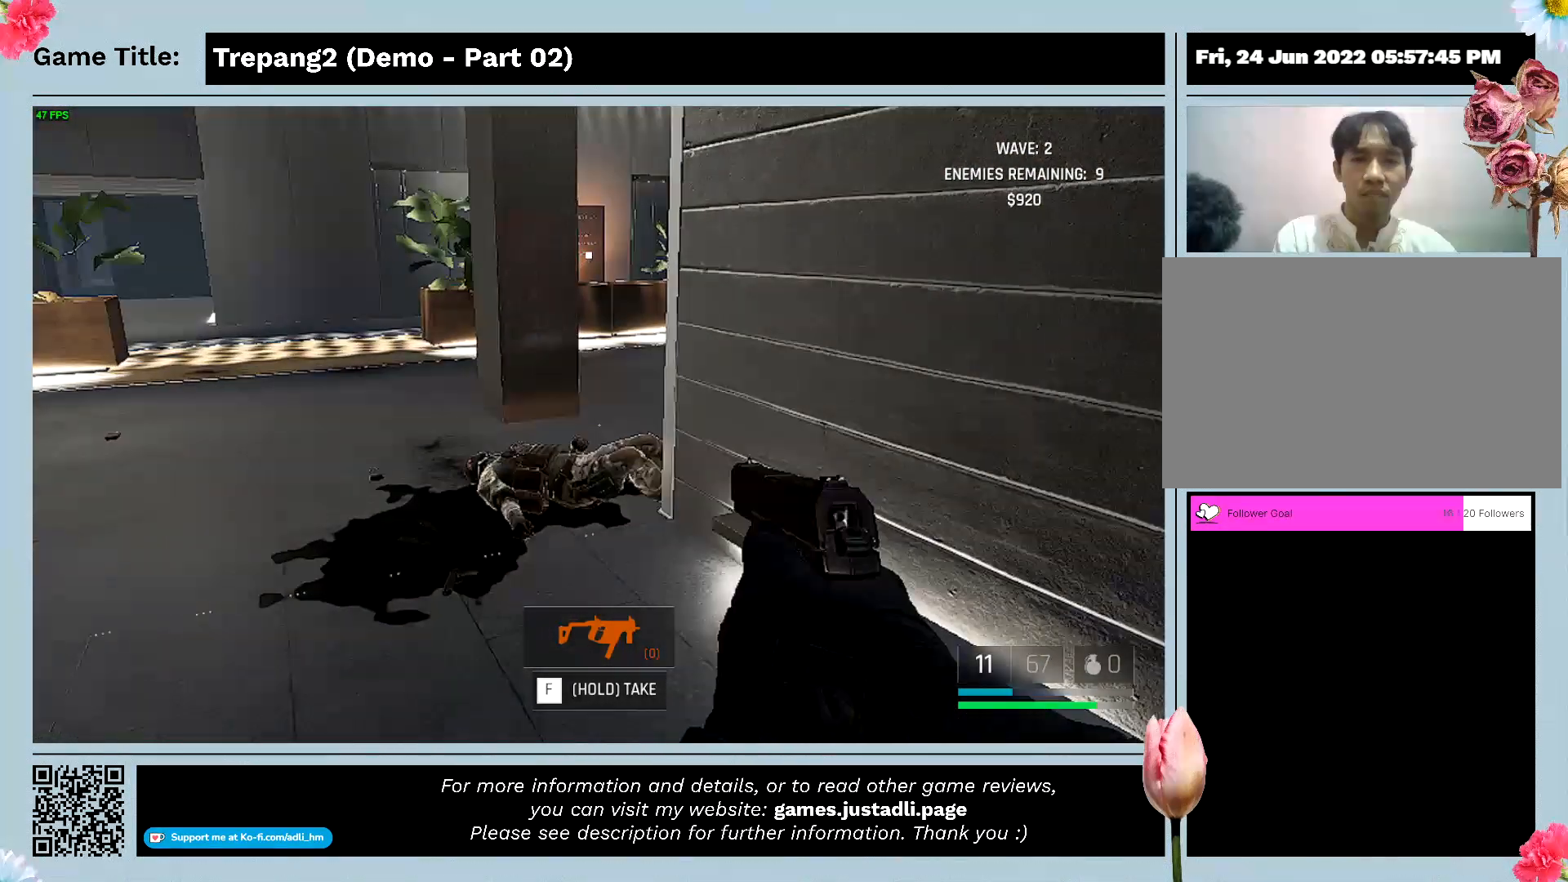
{"keys": ["w"], "mouse": [], "events": [[33, "w", "down"]]}
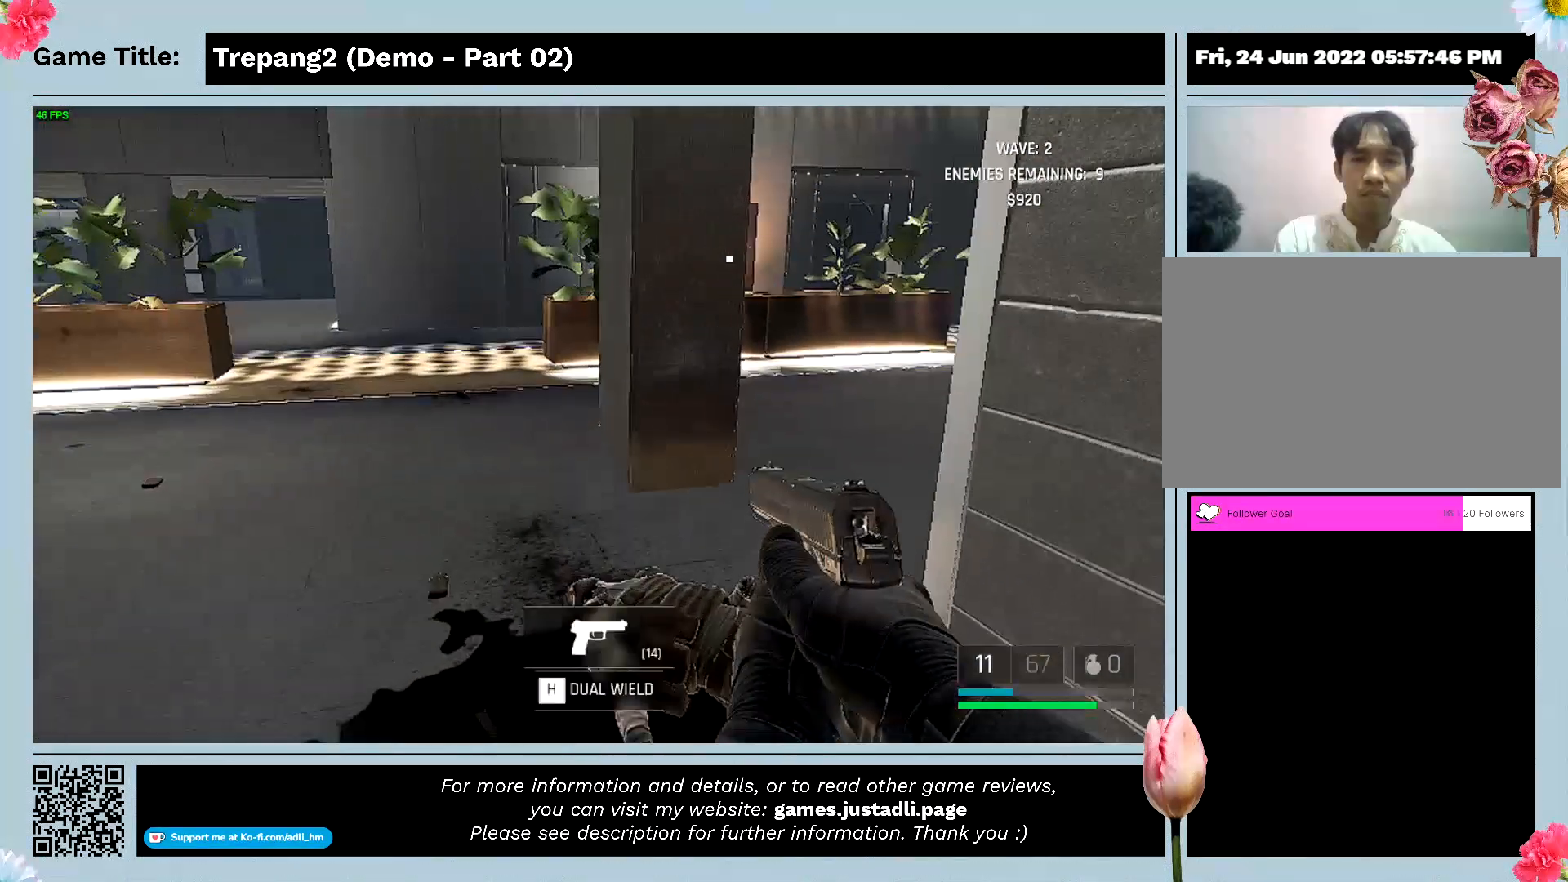
{"keys": ["w"], "mouse": [], "events": []}
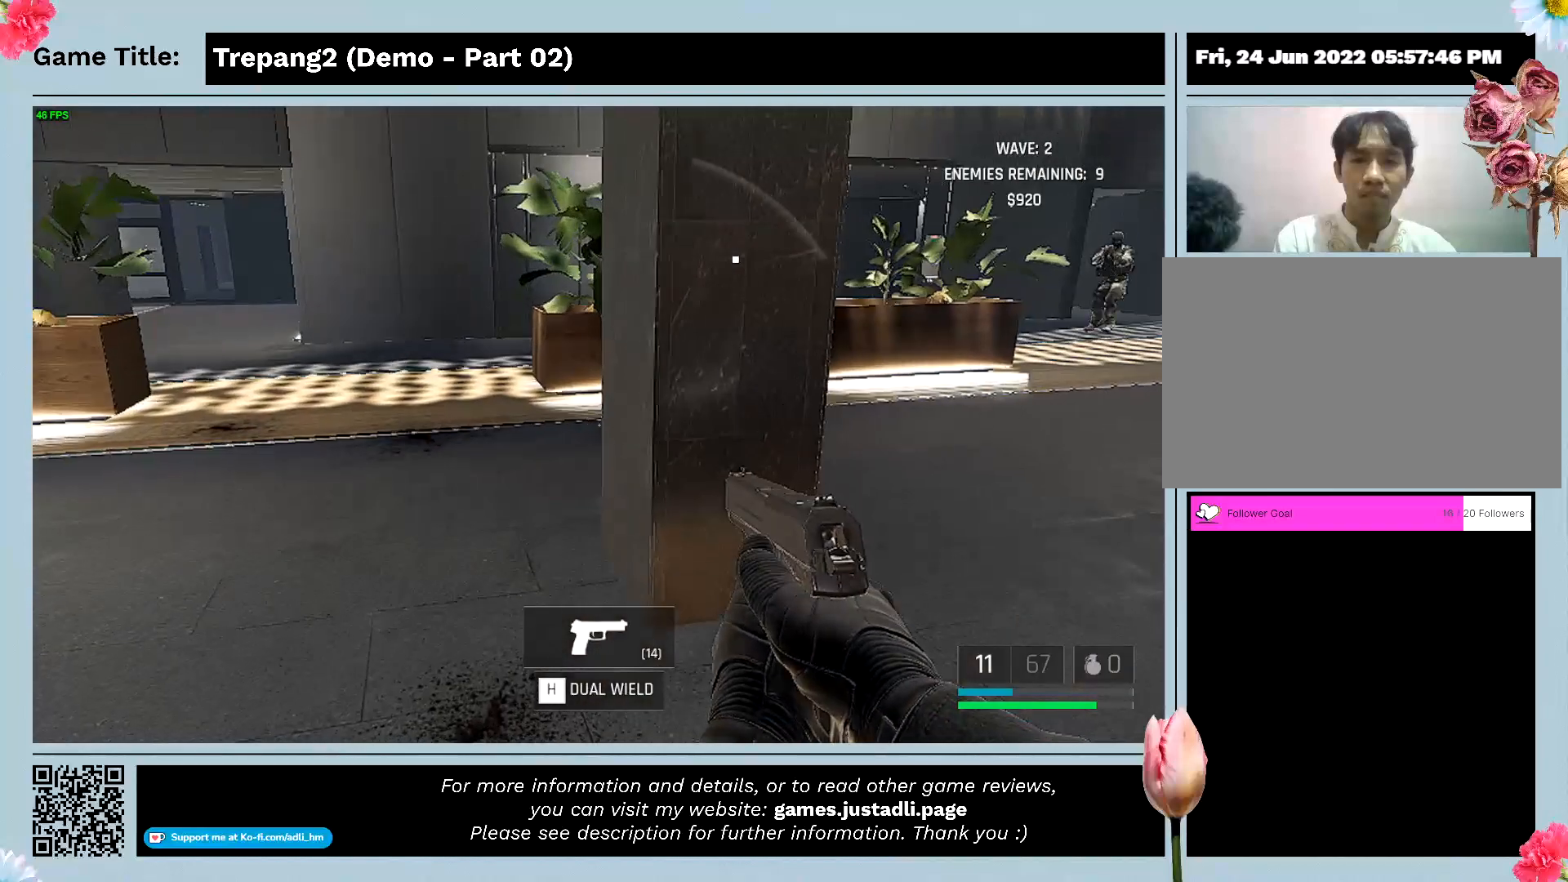
{"keys": ["f"], "mouse": [], "events": [[167, "f", "down"], [267, "w", "up"]]}
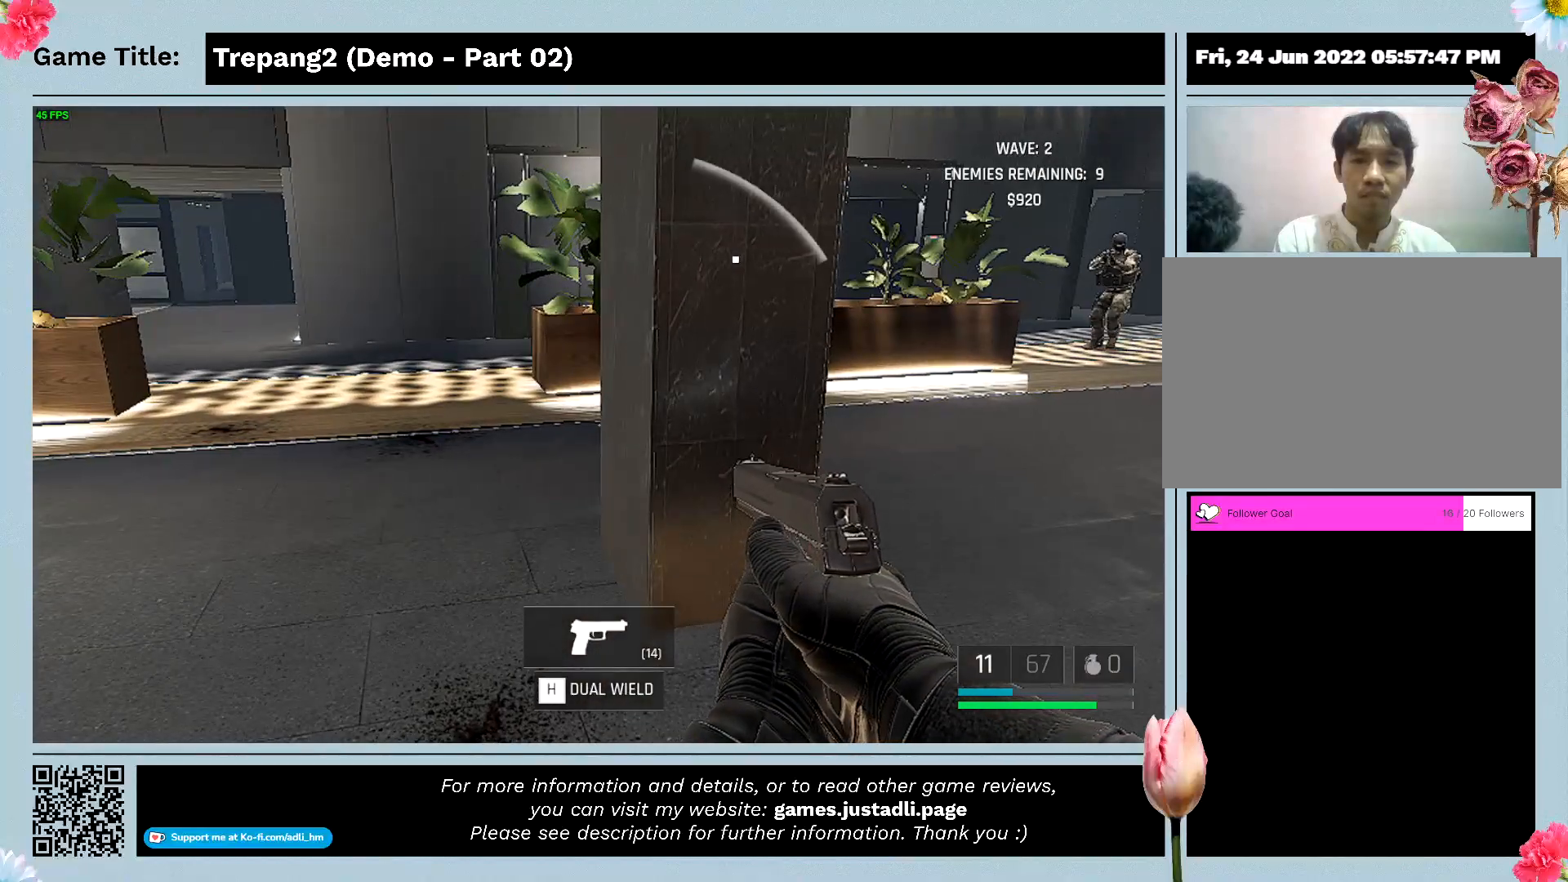
{"keys": ["f"], "mouse": [], "events": []}
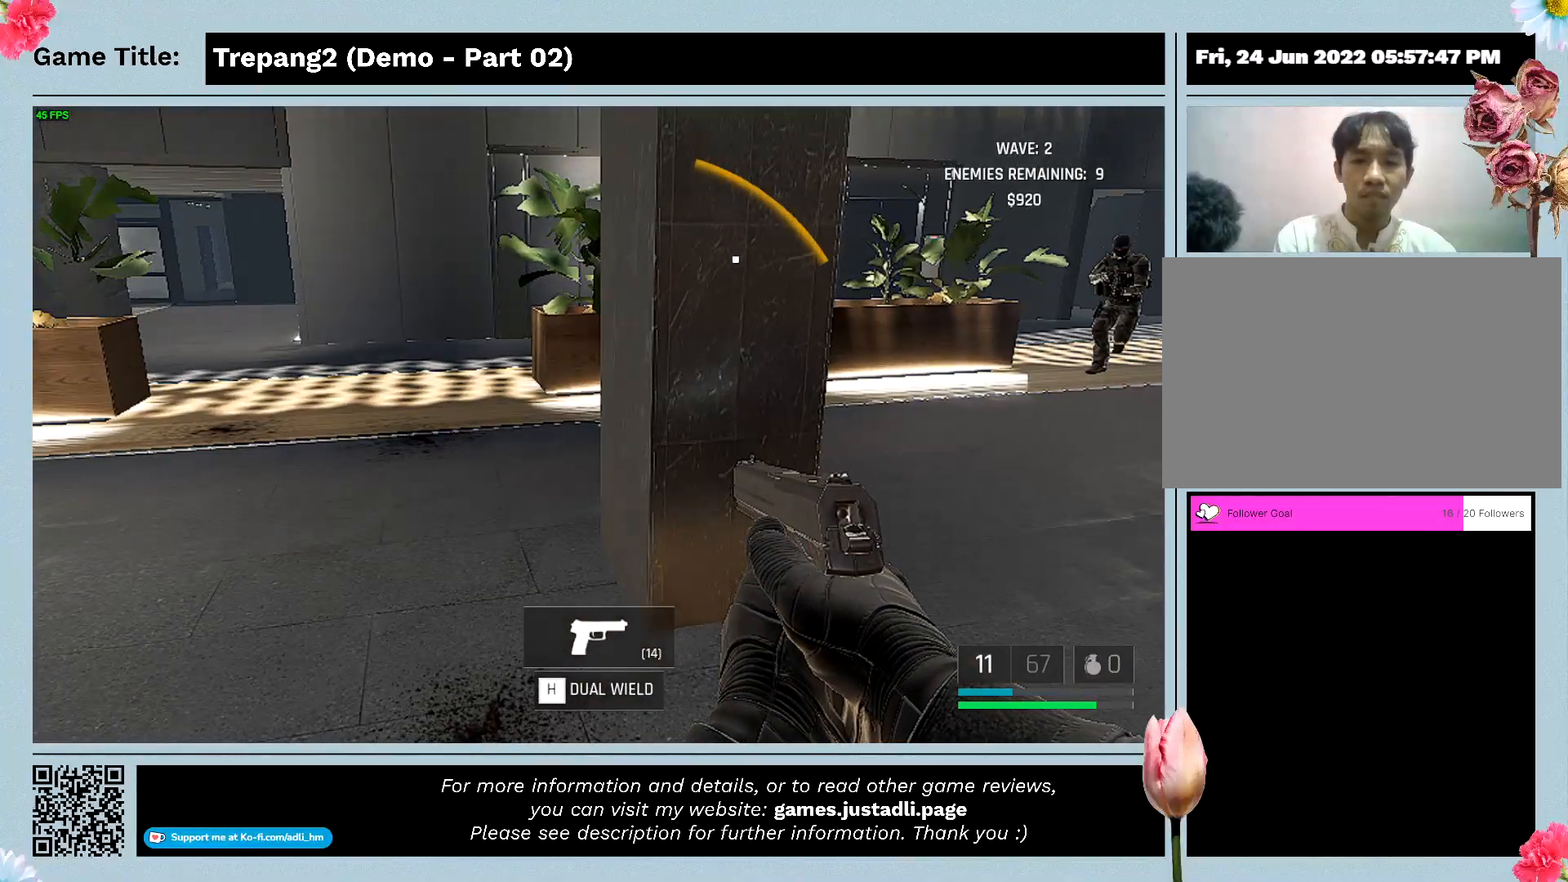
{"keys": [], "mouse": [], "events": [[200, "f", "up"]]}